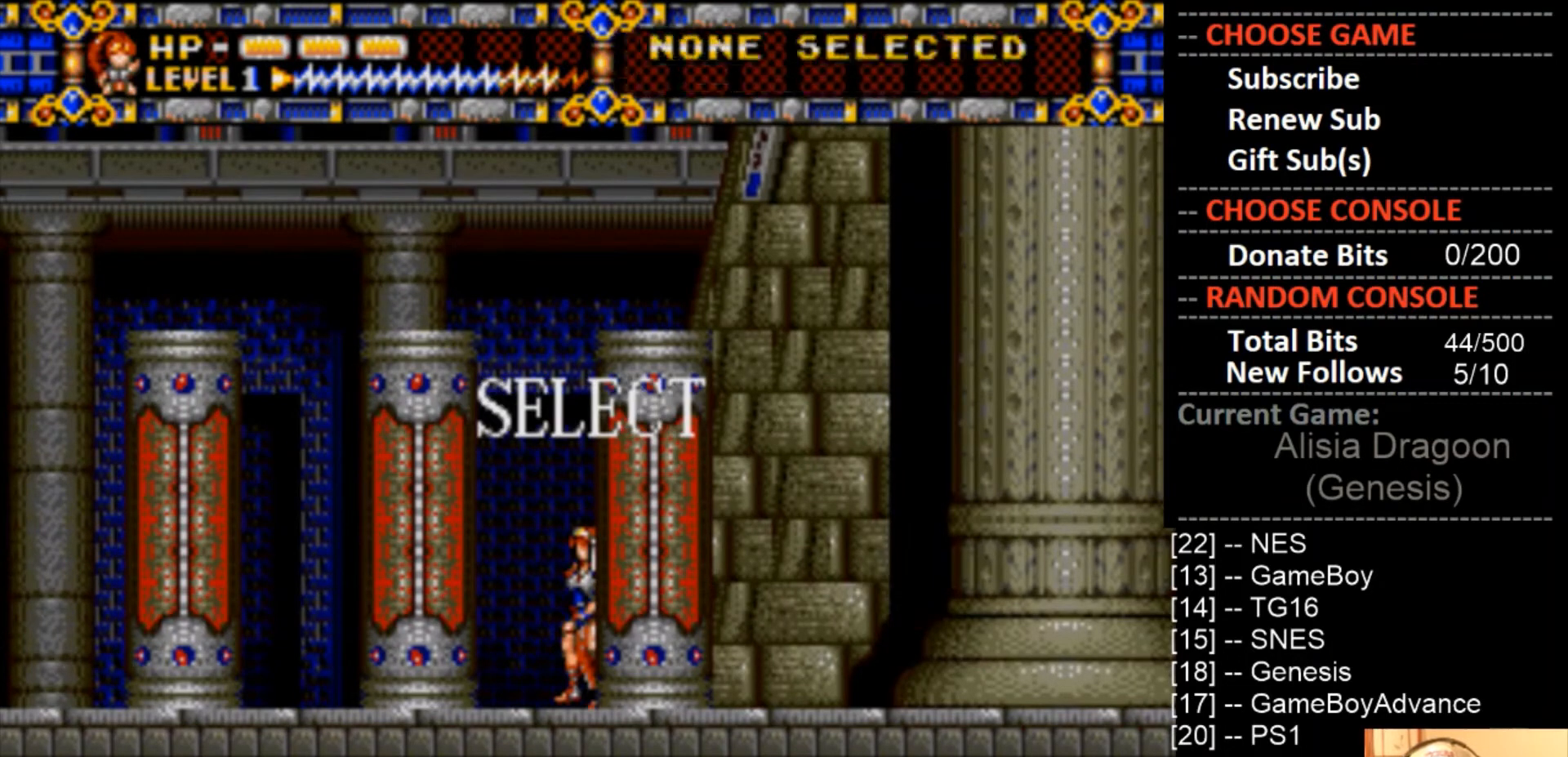
Gameplay with a controller (PlayStation layout); each line is a JSON object with the inputs held at the frame after it. "events" lists button and stick changes between this image and that frame as [ms after this image, input, new state], when the widget could be followed in between. Not read: left_stick right_stick.
{"buttons": [], "events": []}
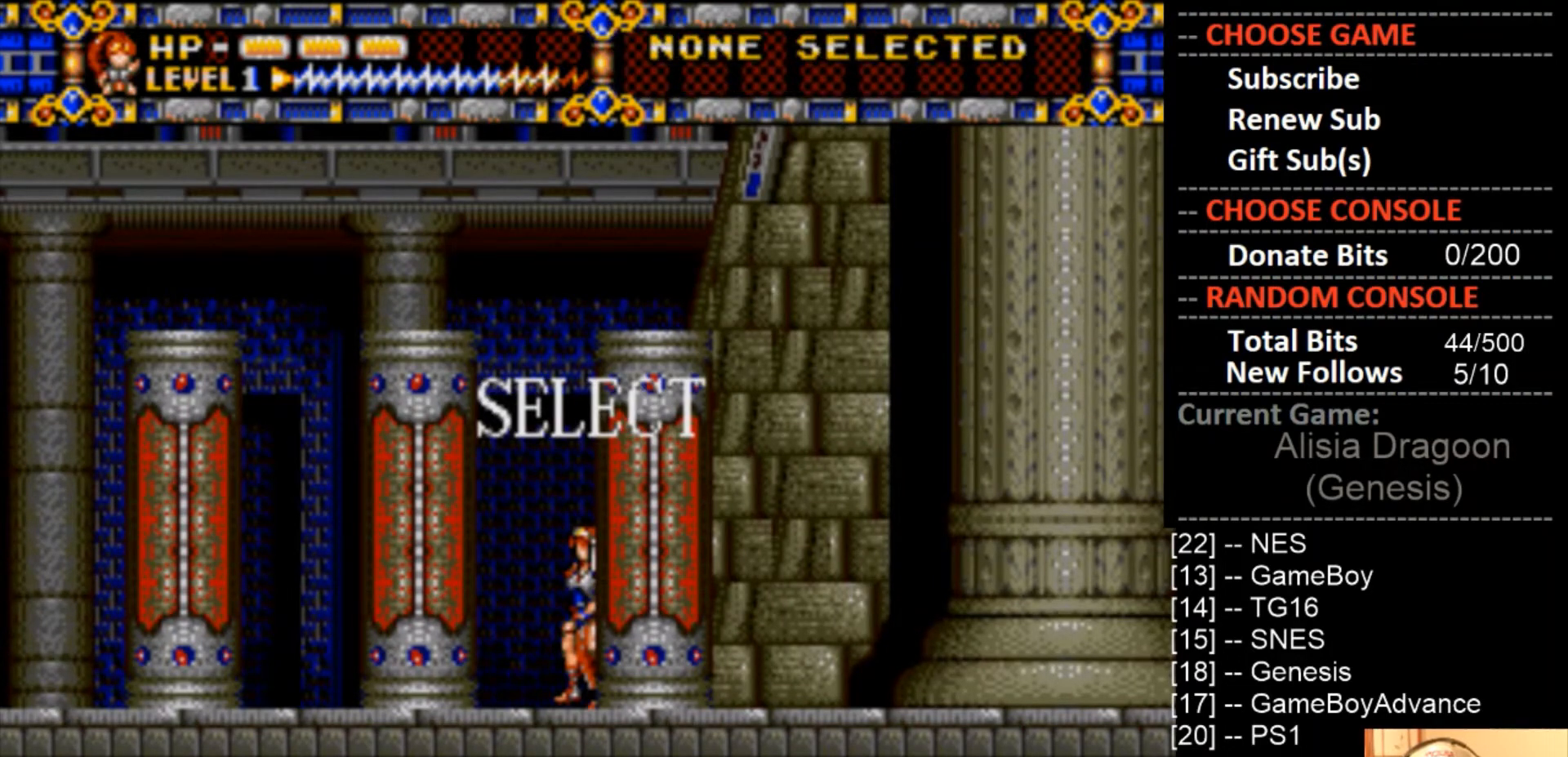
{"buttons": [], "events": []}
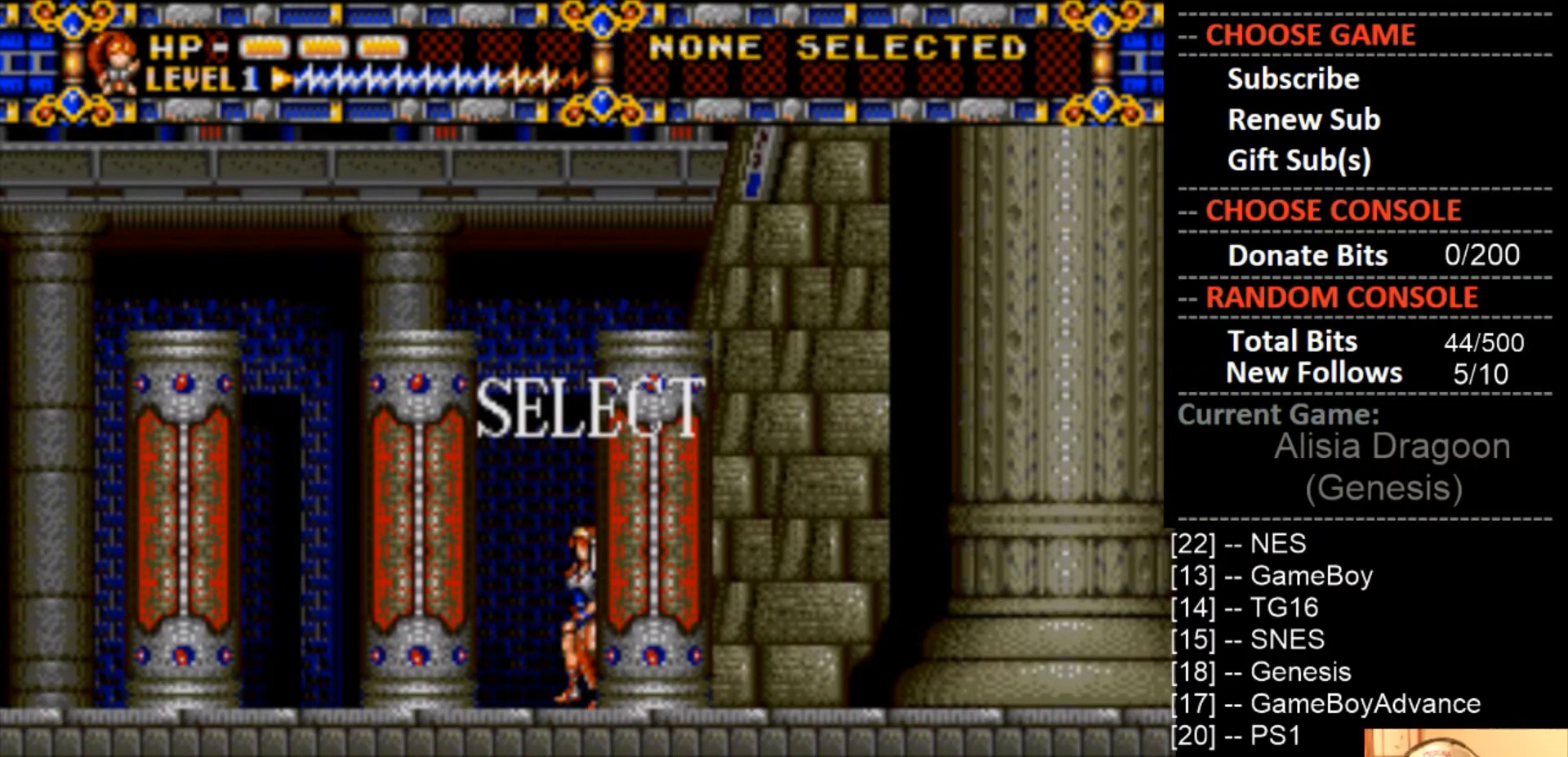
{"buttons": [], "events": []}
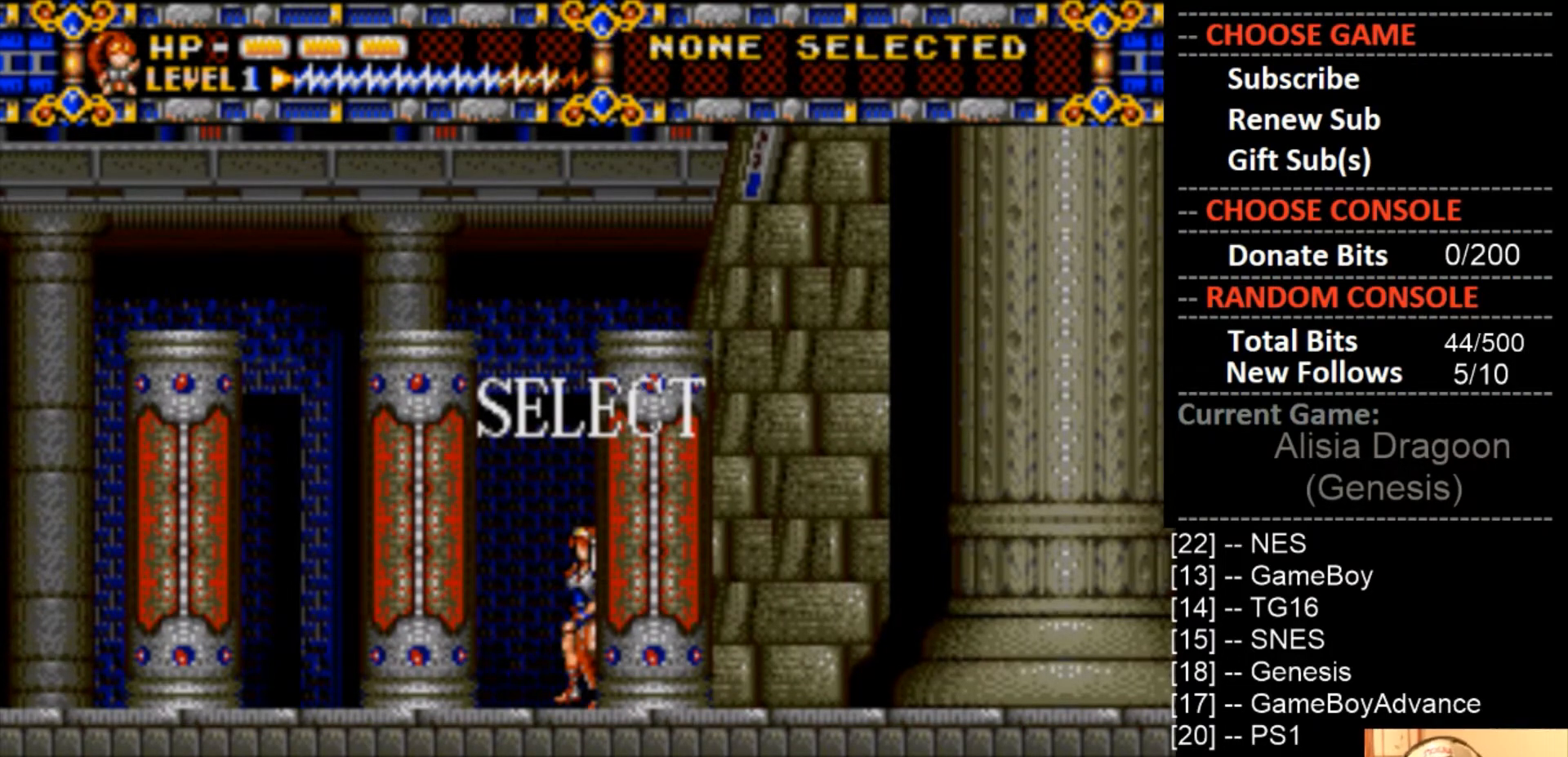
{"buttons": [], "events": []}
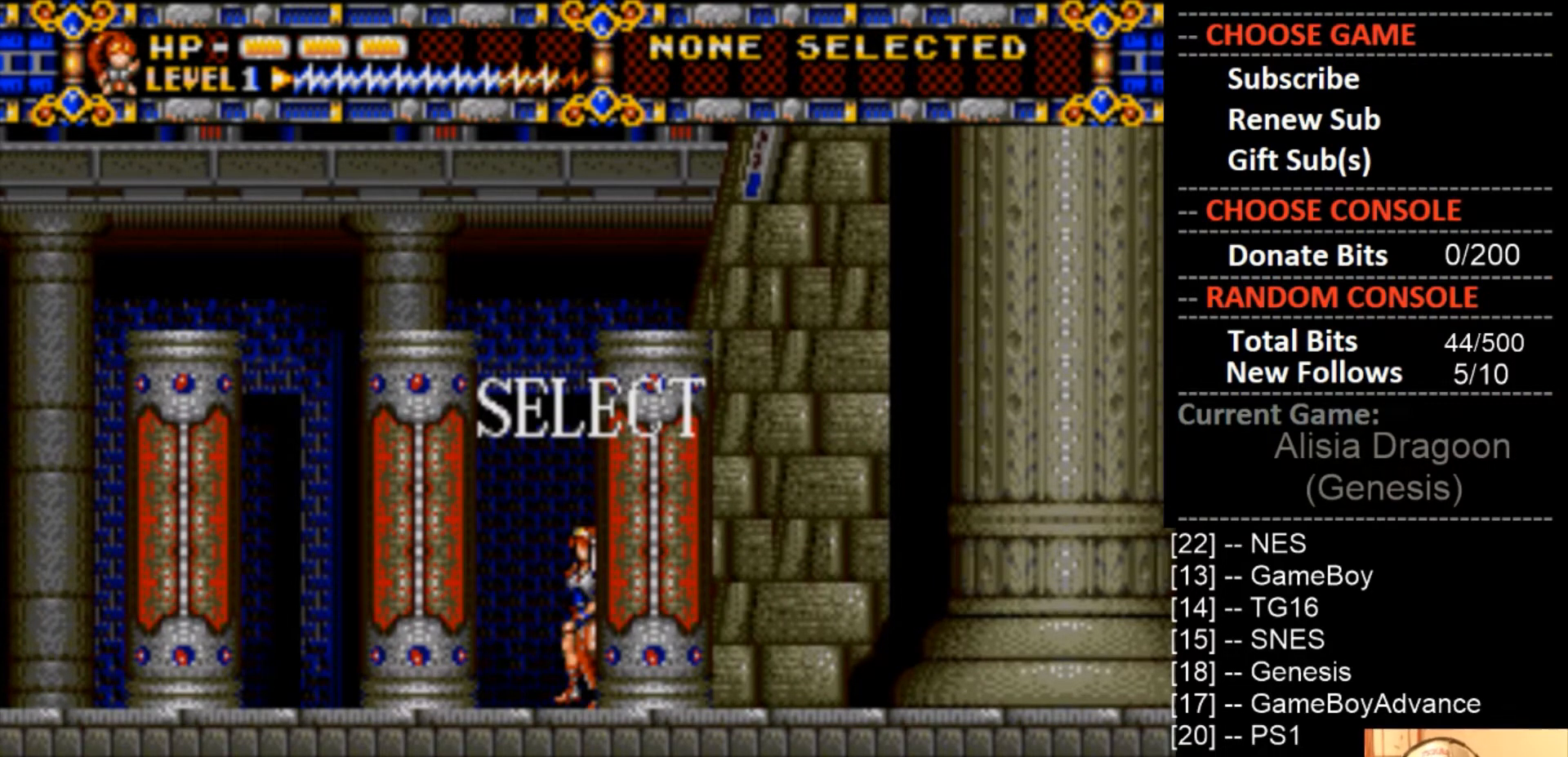
{"buttons": [], "events": []}
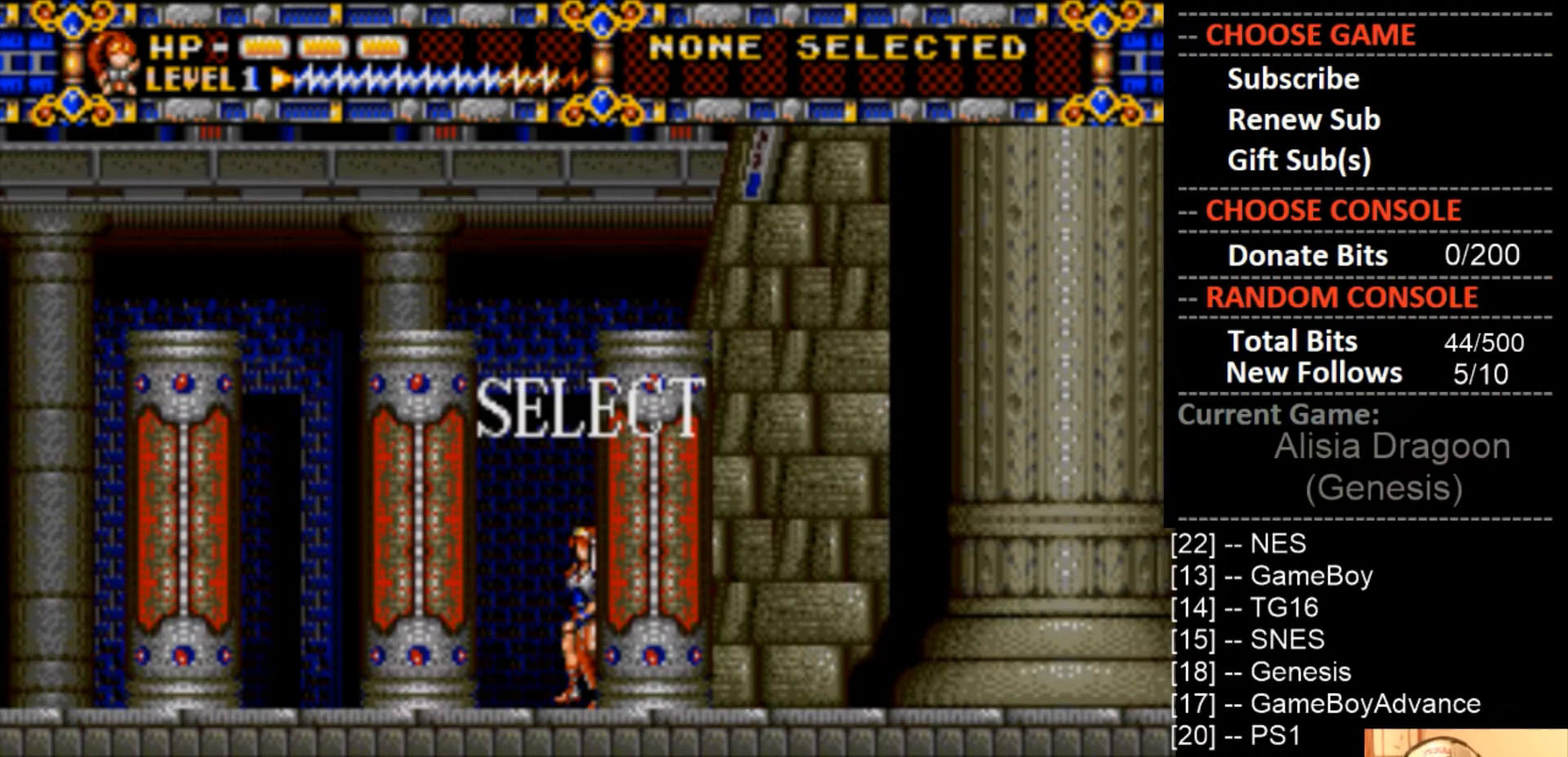
{"buttons": [], "events": [[133, "DPAD_UP", "down"], [300, "DPAD_UP", "up"]]}
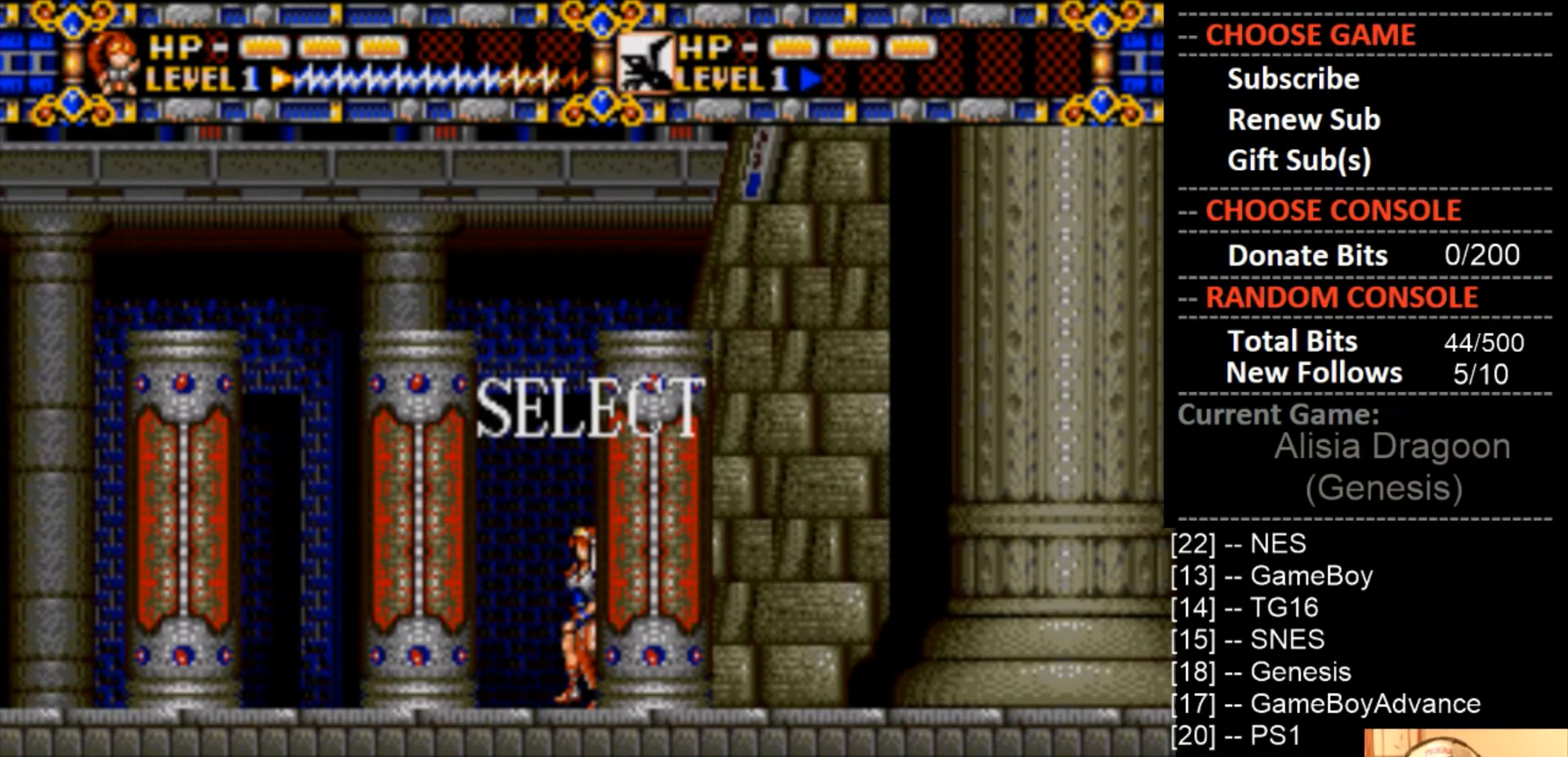
{"buttons": ["SQUARE"], "events": [[400, "SQUARE", "down"]]}
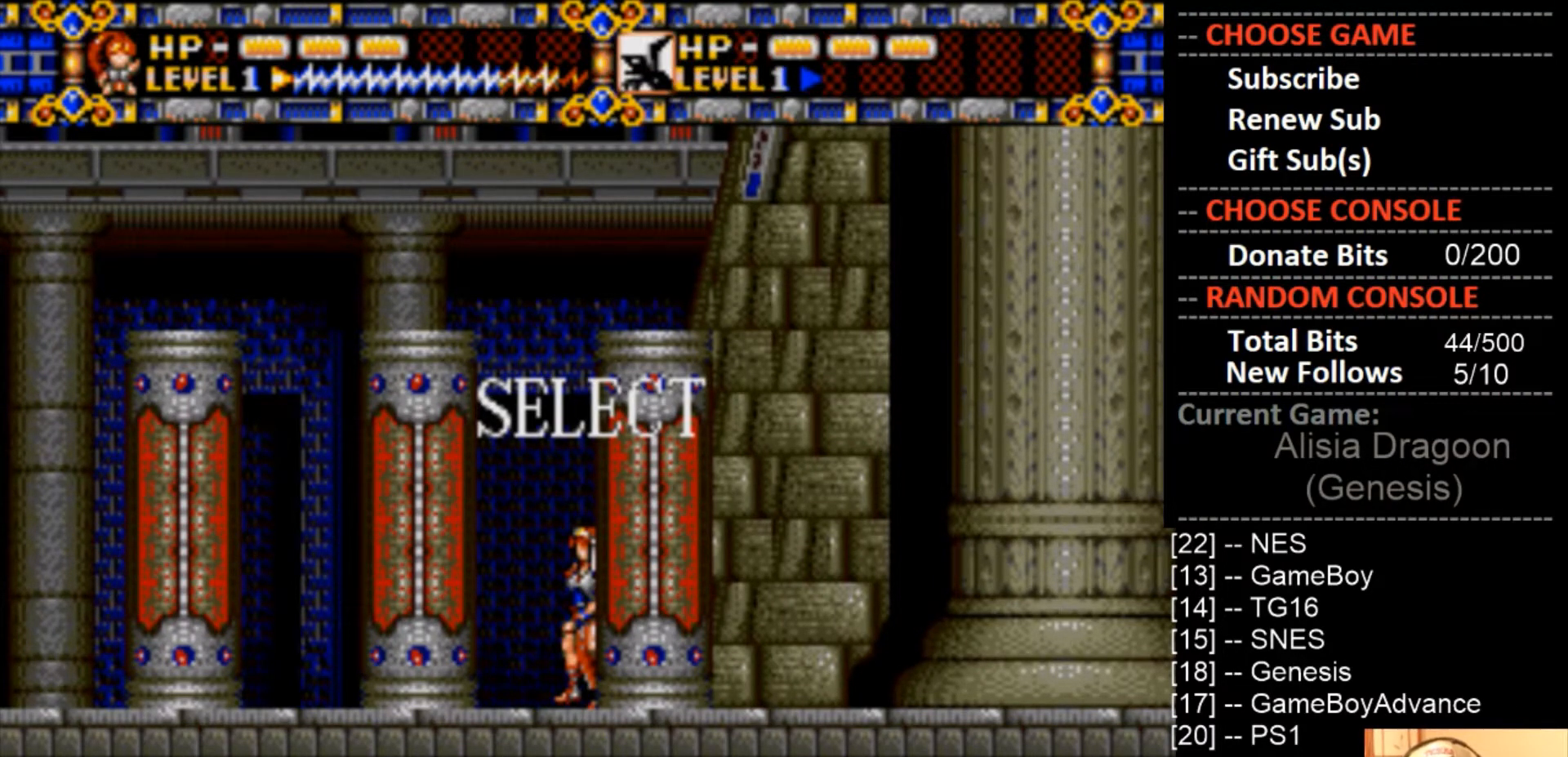
{"buttons": ["DPAD_LEFT"], "events": [[167, "SQUARE", "up"], [233, "DPAD_LEFT", "down"]]}
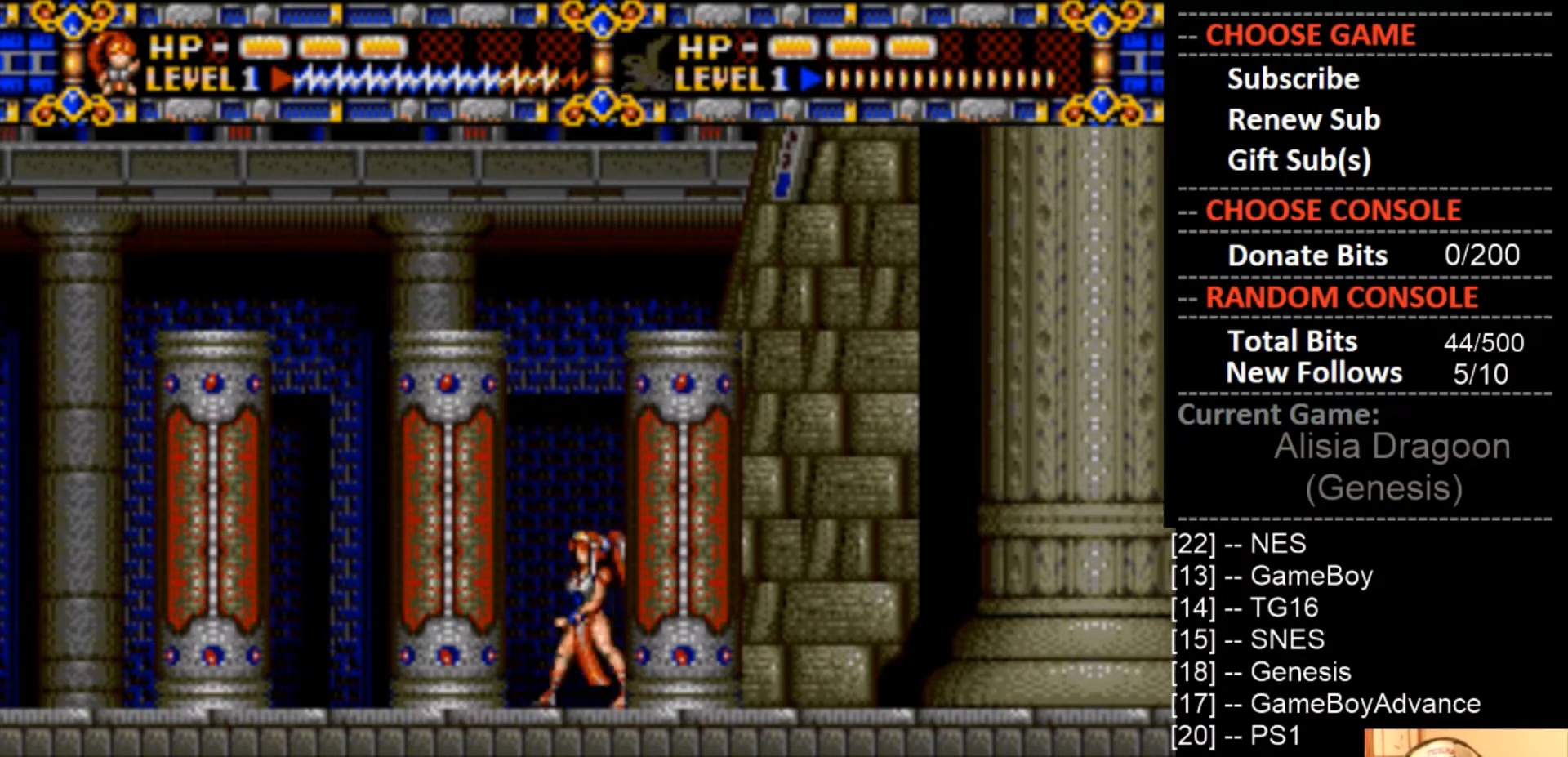
{"buttons": ["DPAD_LEFT"], "events": [[300, "CIRCLE", "down"], [467, "CIRCLE", "up"]]}
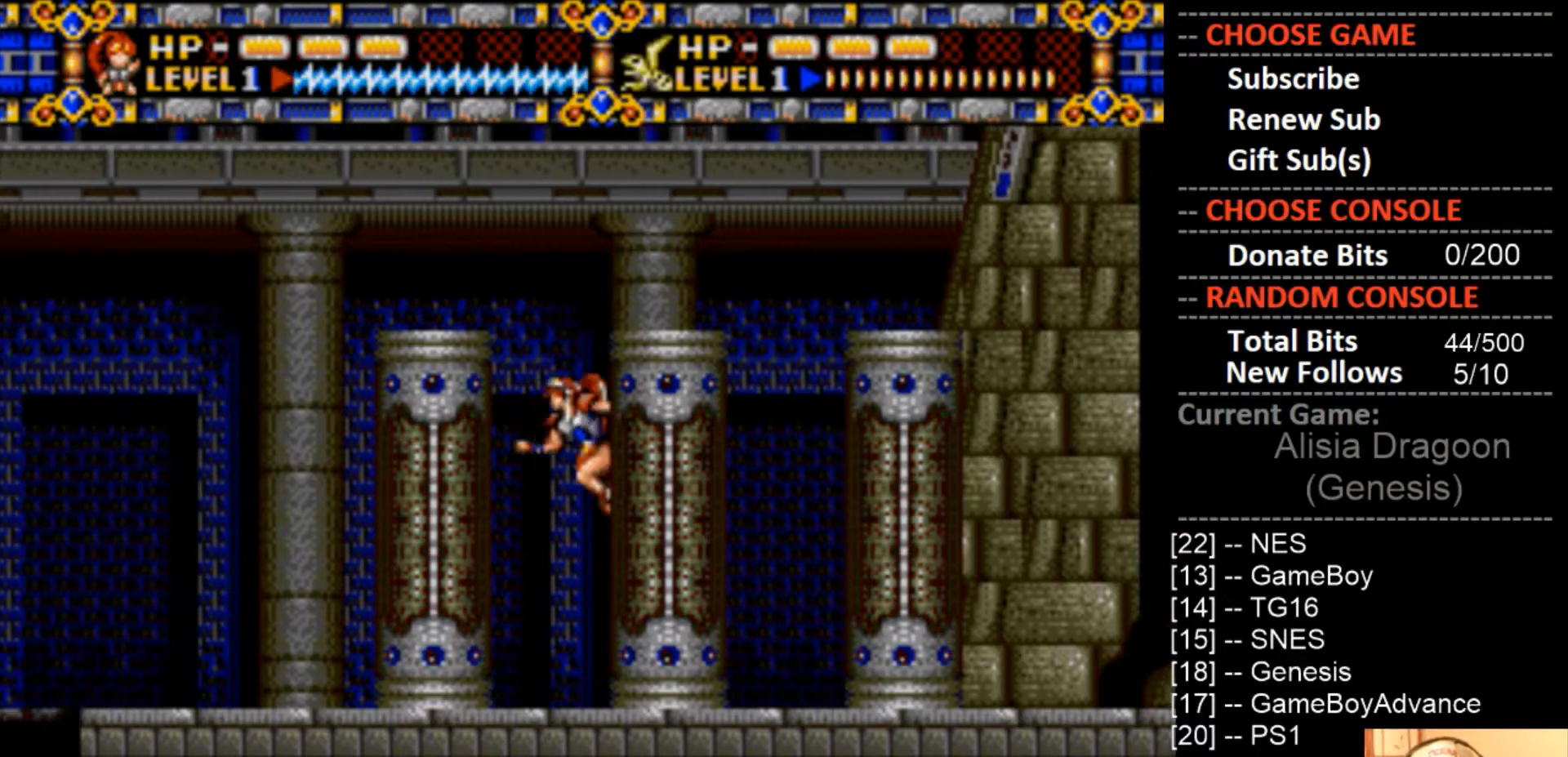
{"buttons": ["DPAD_LEFT"], "events": []}
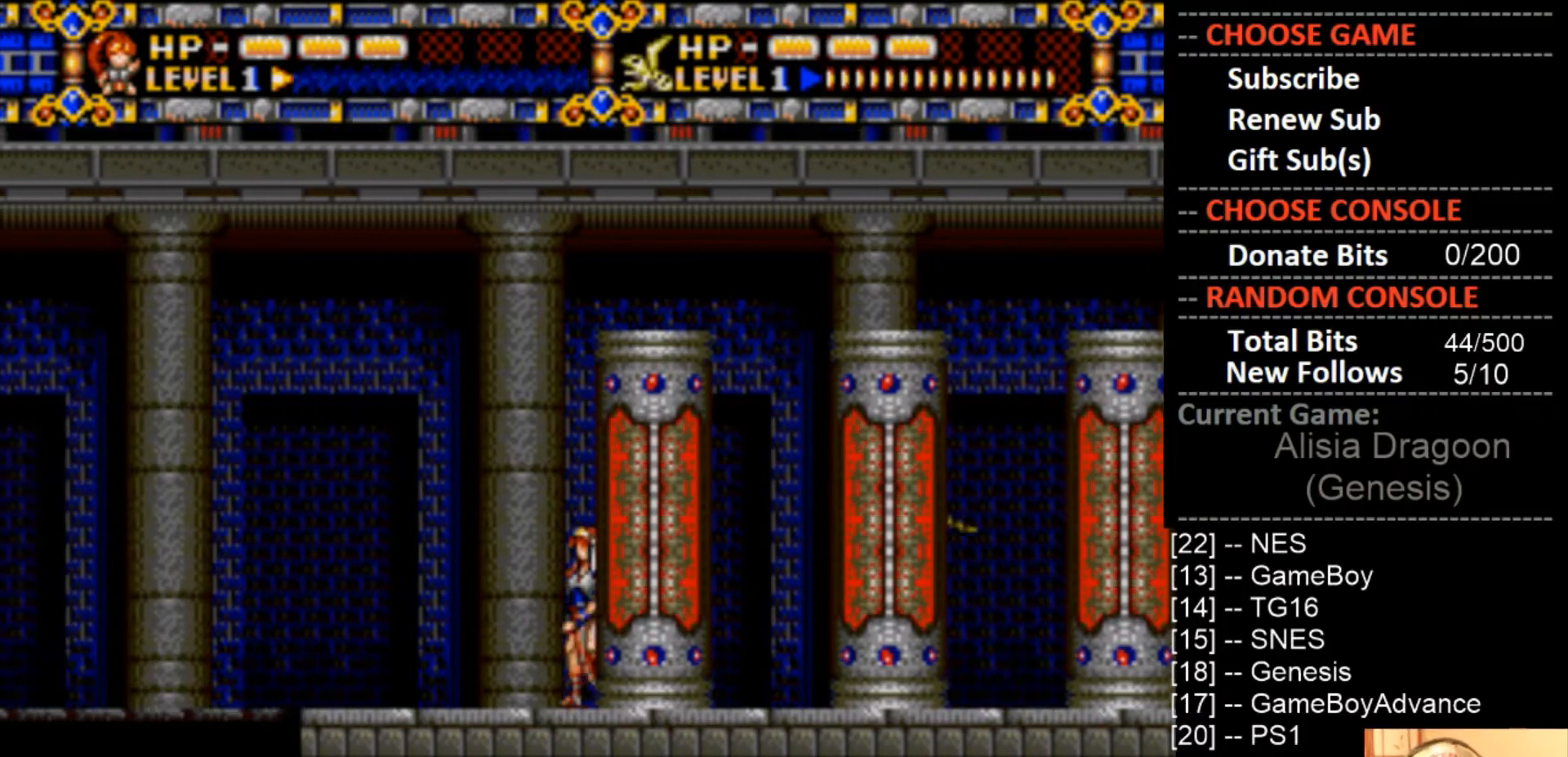
{"buttons": ["CIRCLE", "DPAD_LEFT"], "events": [[500, "CIRCLE", "down"]]}
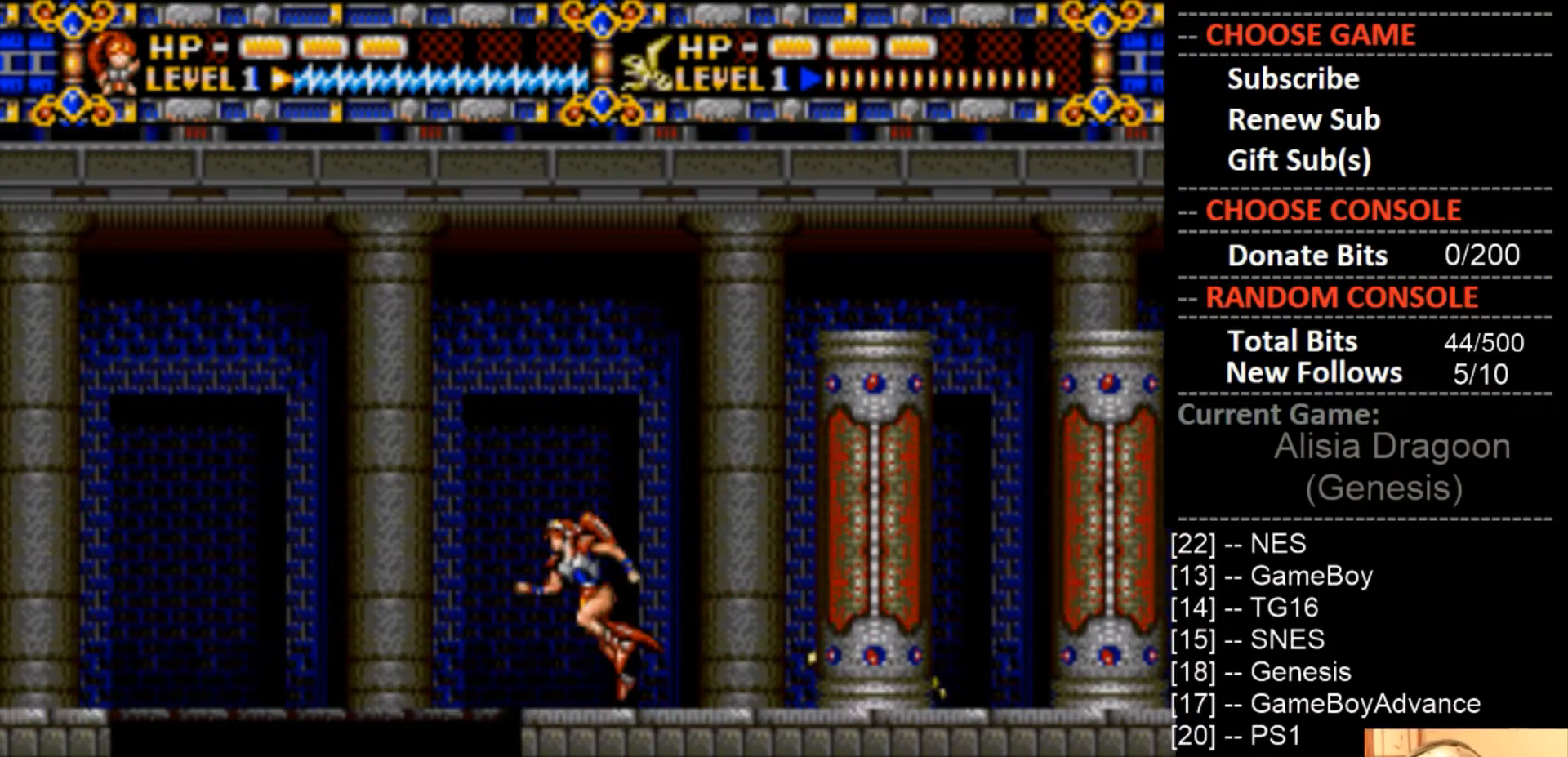
{"buttons": ["DPAD_LEFT"], "events": [[333, "CIRCLE", "up"]]}
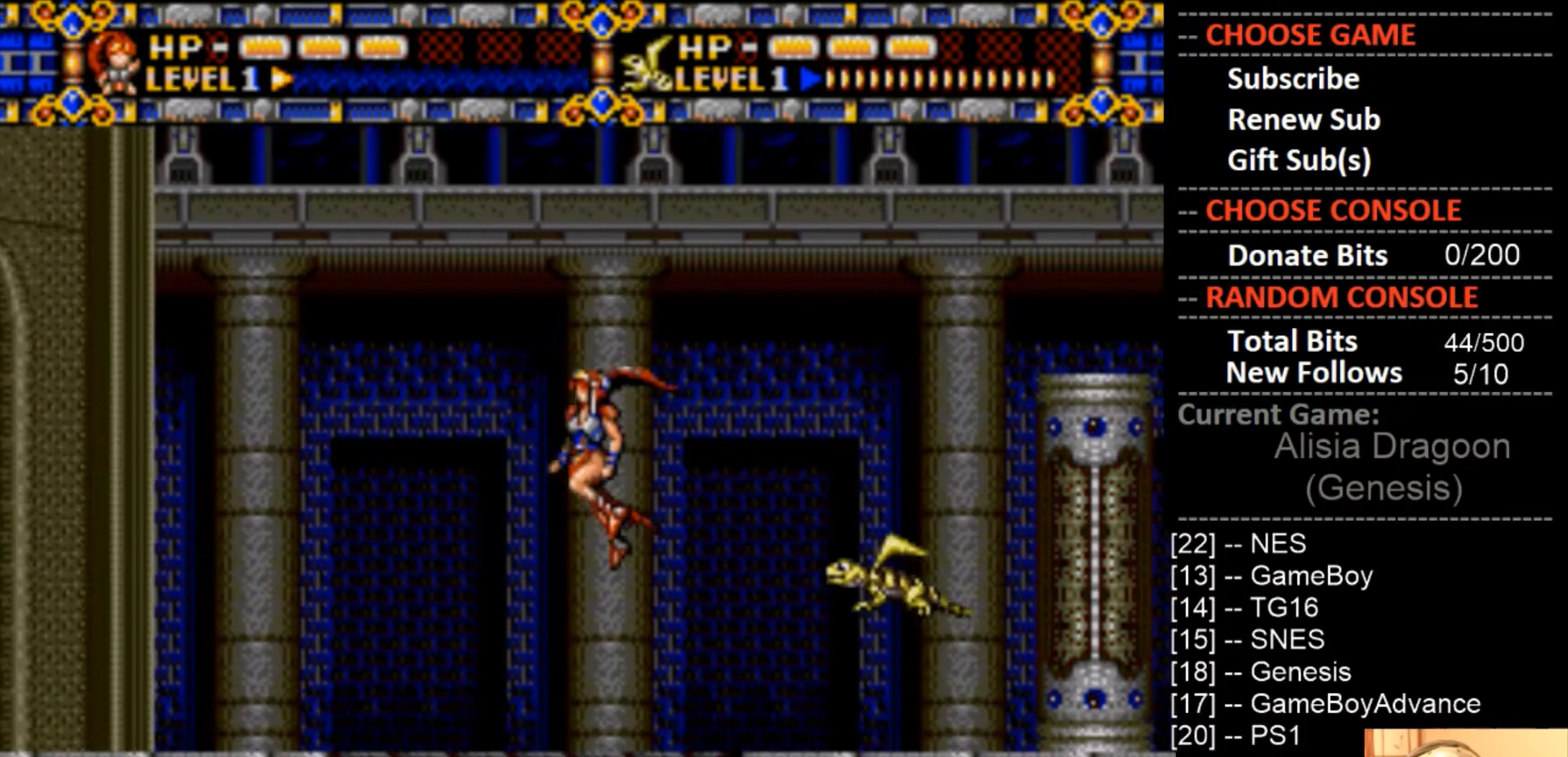
{"buttons": [], "events": [[300, "DPAD_LEFT", "up"]]}
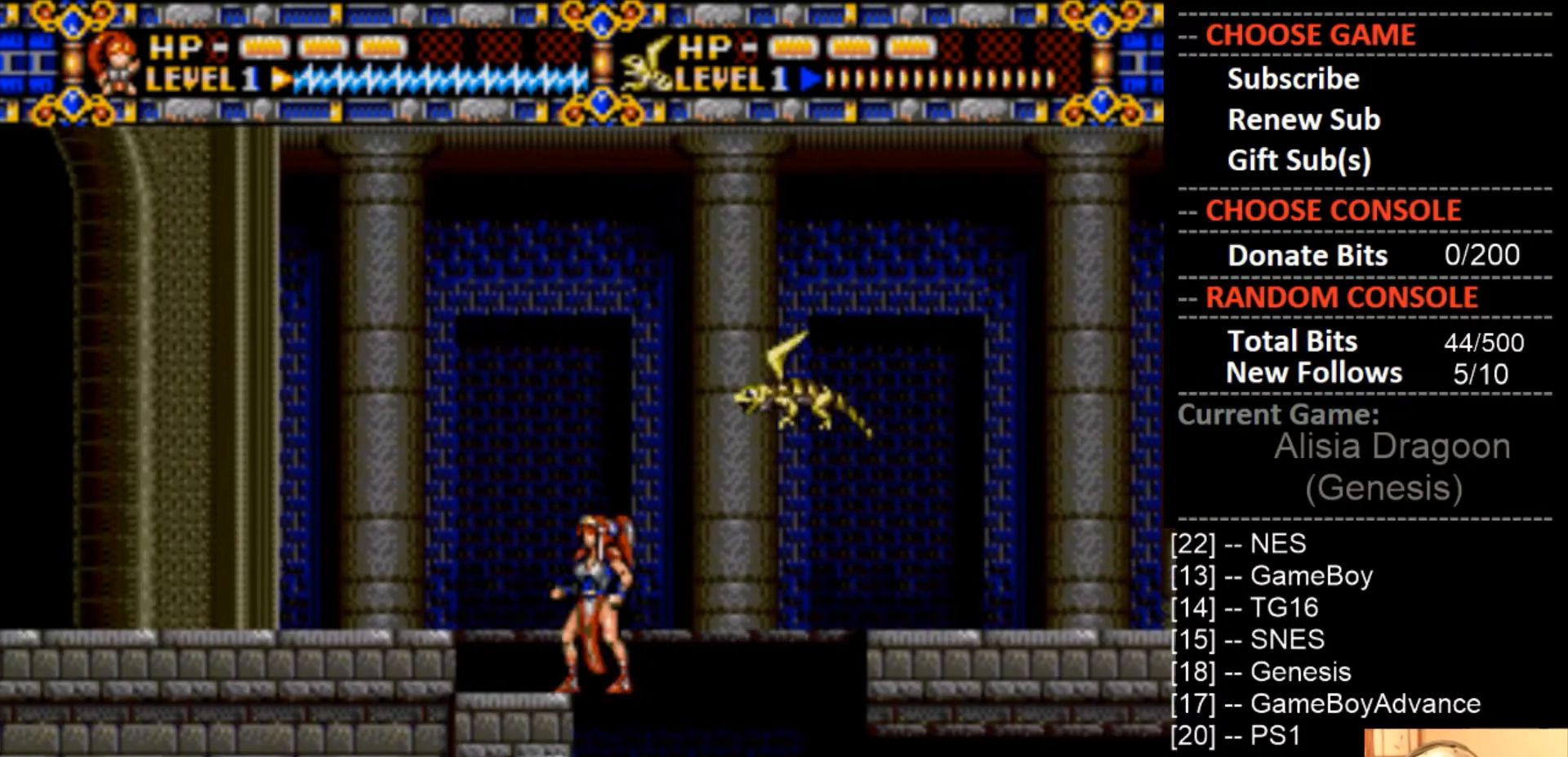
{"buttons": [], "events": [[67, "DPAD_RIGHT", "down"], [400, "DPAD_RIGHT", "up"]]}
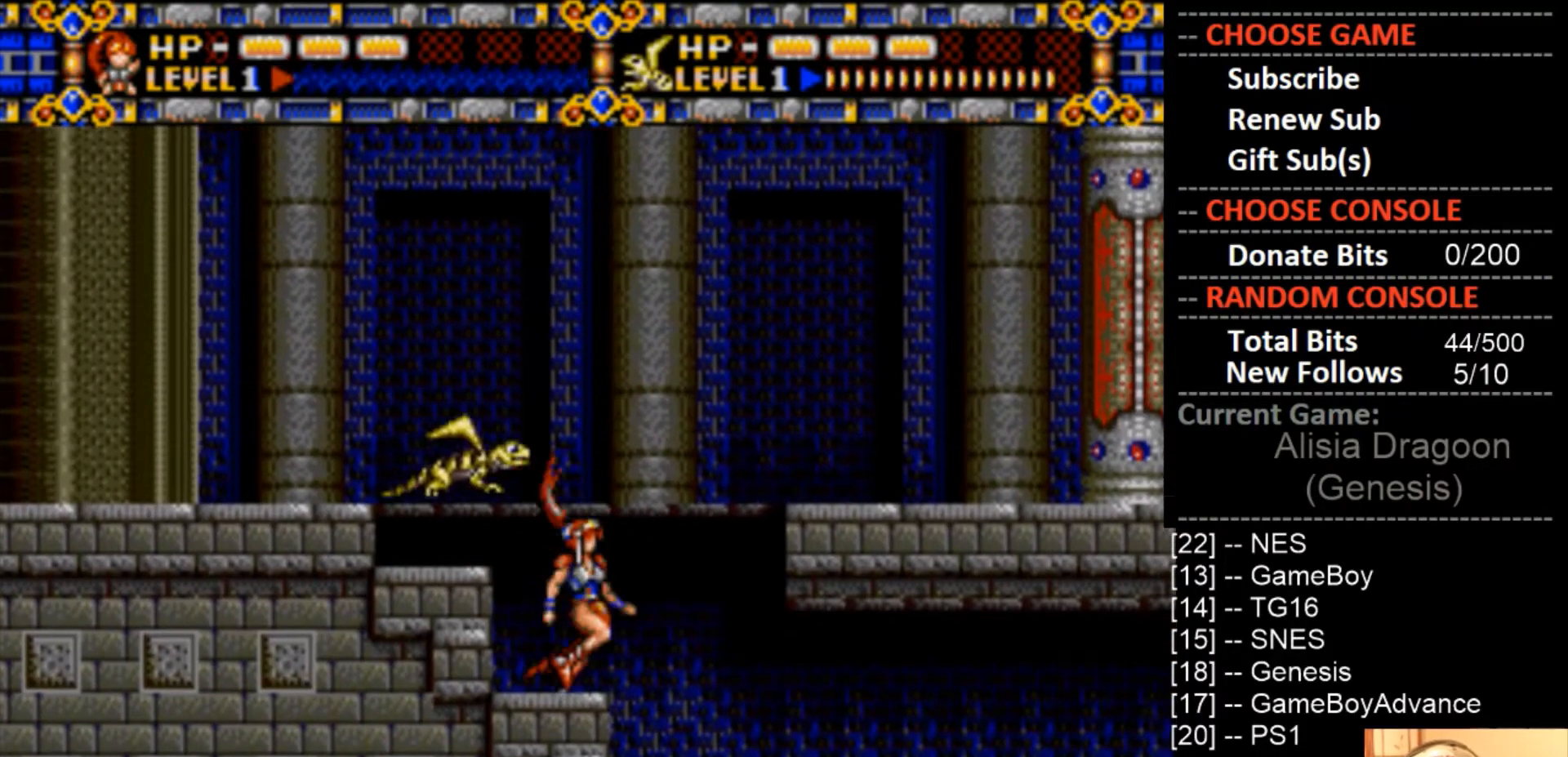
{"buttons": [], "events": [[133, "DPAD_RIGHT", "down"], [367, "DPAD_RIGHT", "up"]]}
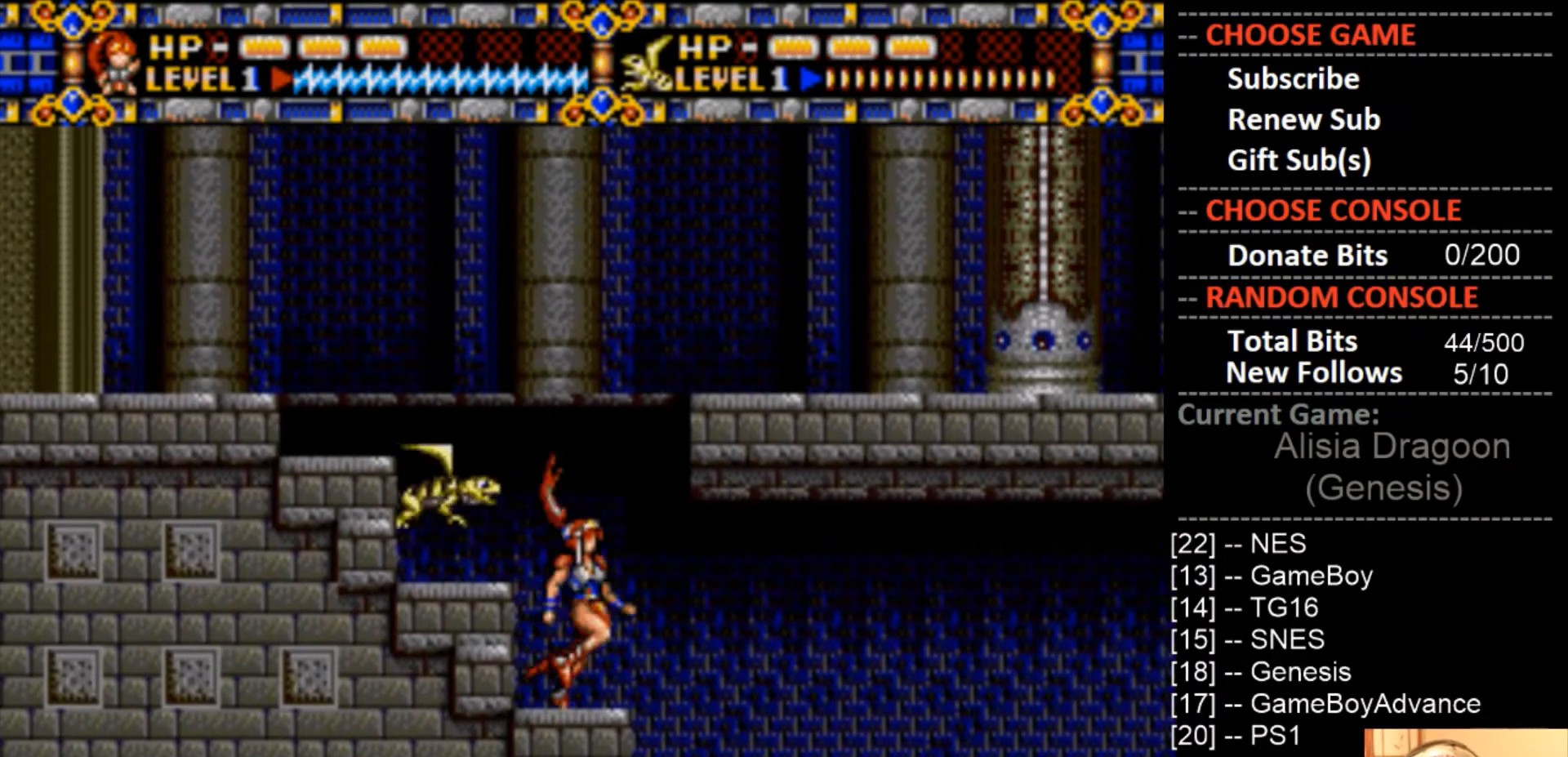
{"buttons": [], "events": [[200, "DPAD_RIGHT", "down"], [400, "DPAD_RIGHT", "up"]]}
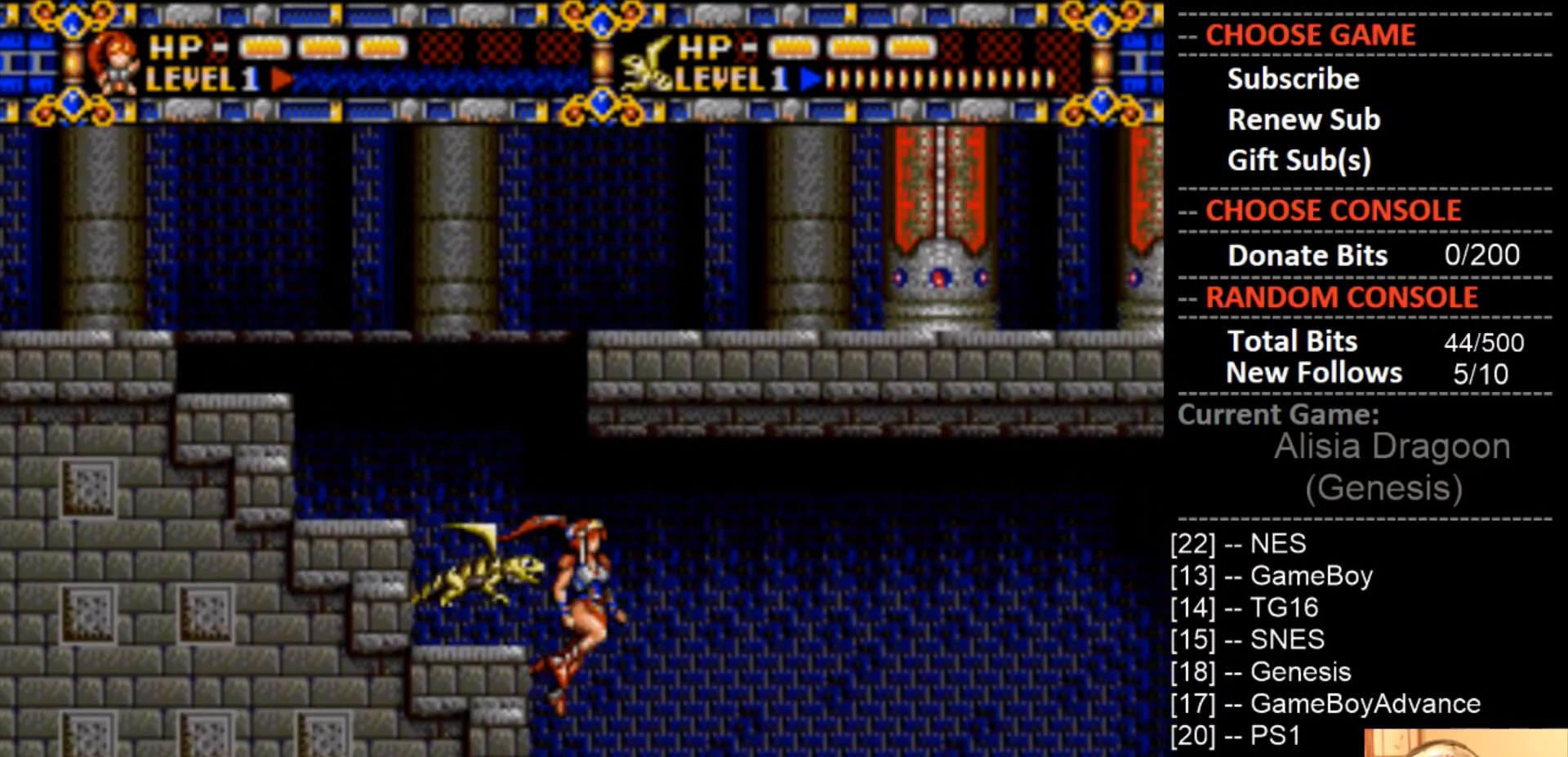
{"buttons": ["DPAD_RIGHT"], "events": [[367, "DPAD_RIGHT", "down"]]}
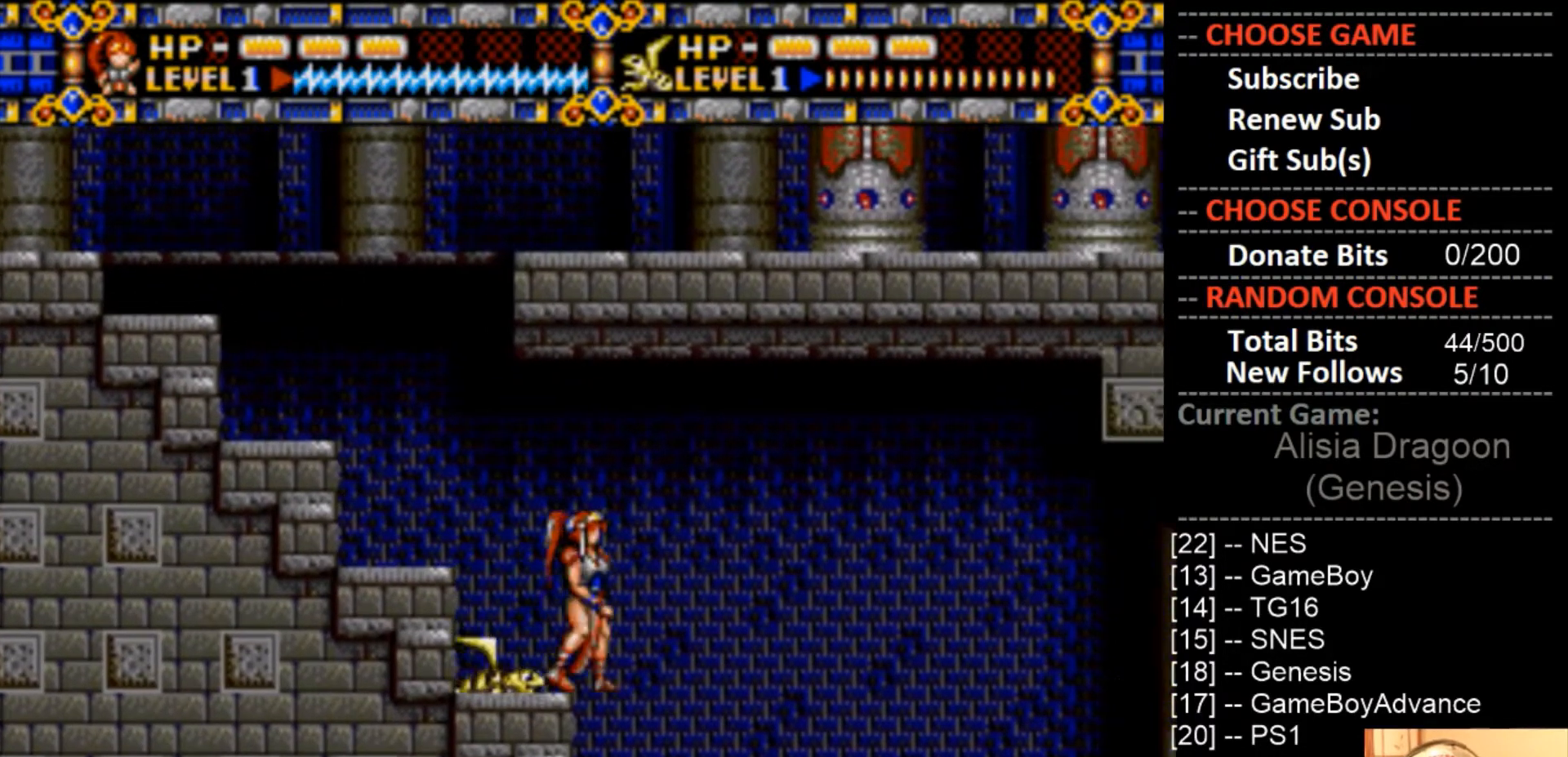
{"buttons": [], "events": [[100, "DPAD_RIGHT", "up"]]}
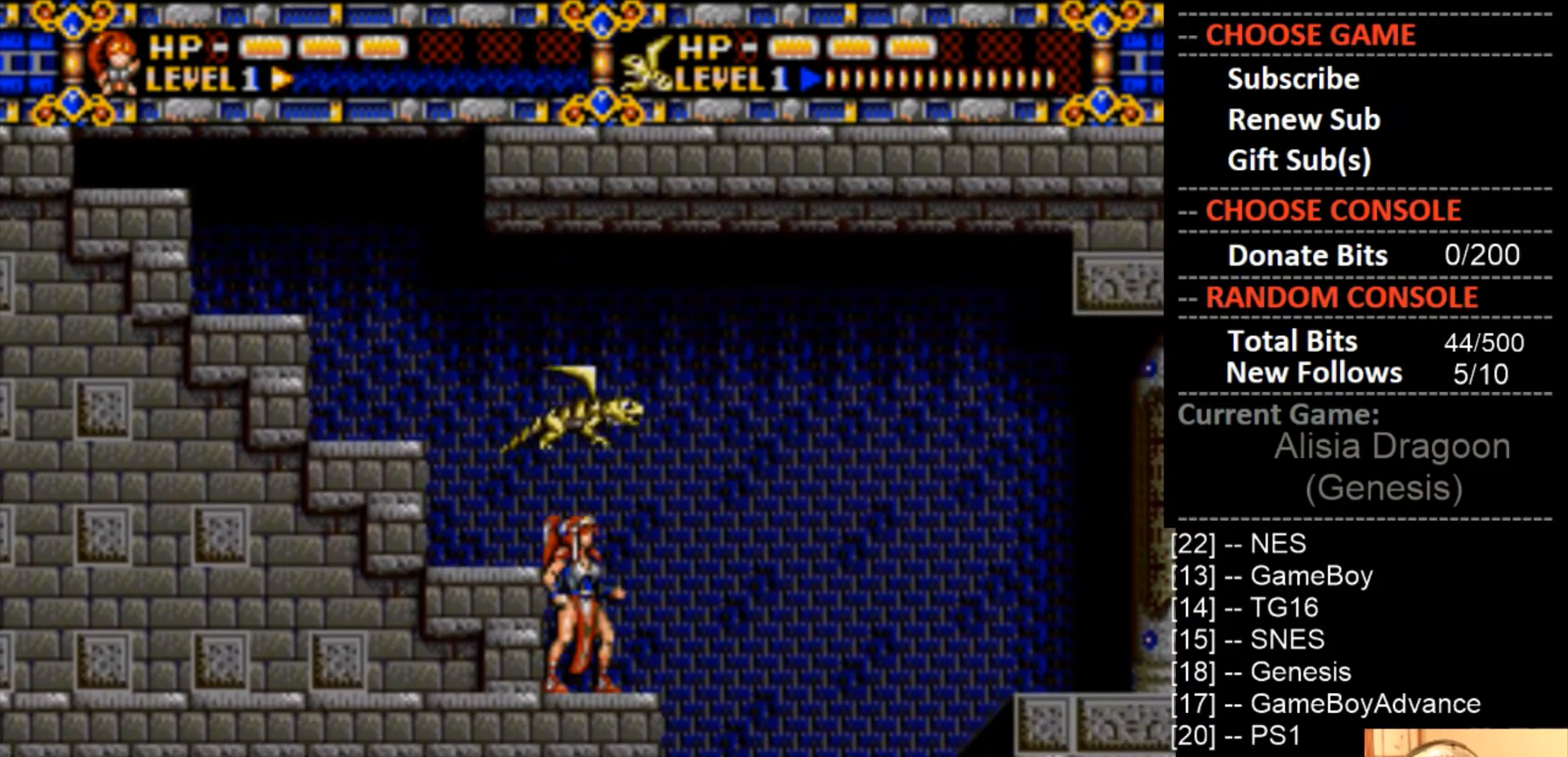
{"buttons": [], "events": []}
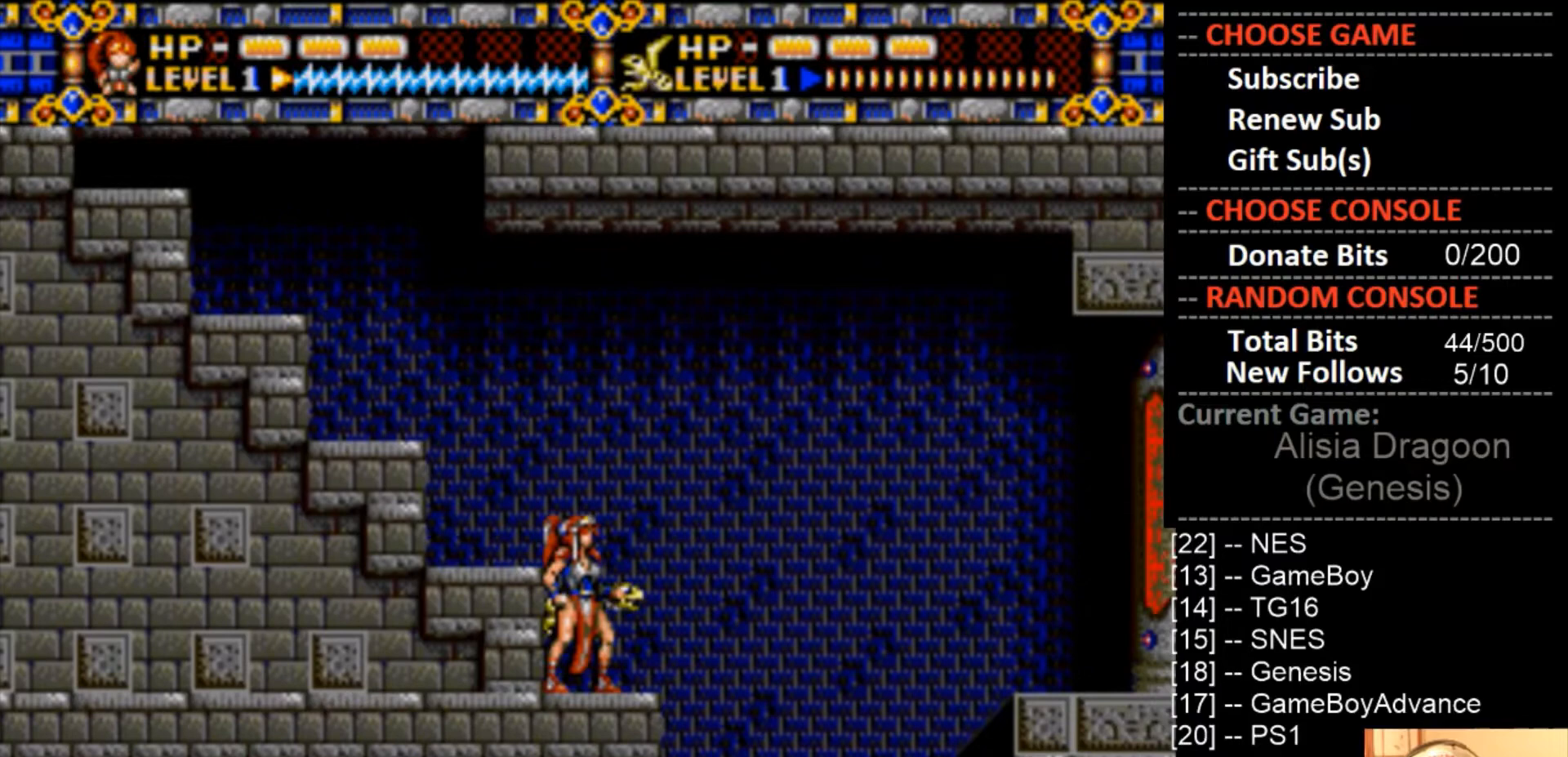
{"buttons": ["DPAD_RIGHT"], "events": [[200, "DPAD_RIGHT", "down"], [267, "CIRCLE", "down"], [500, "CIRCLE", "up"]]}
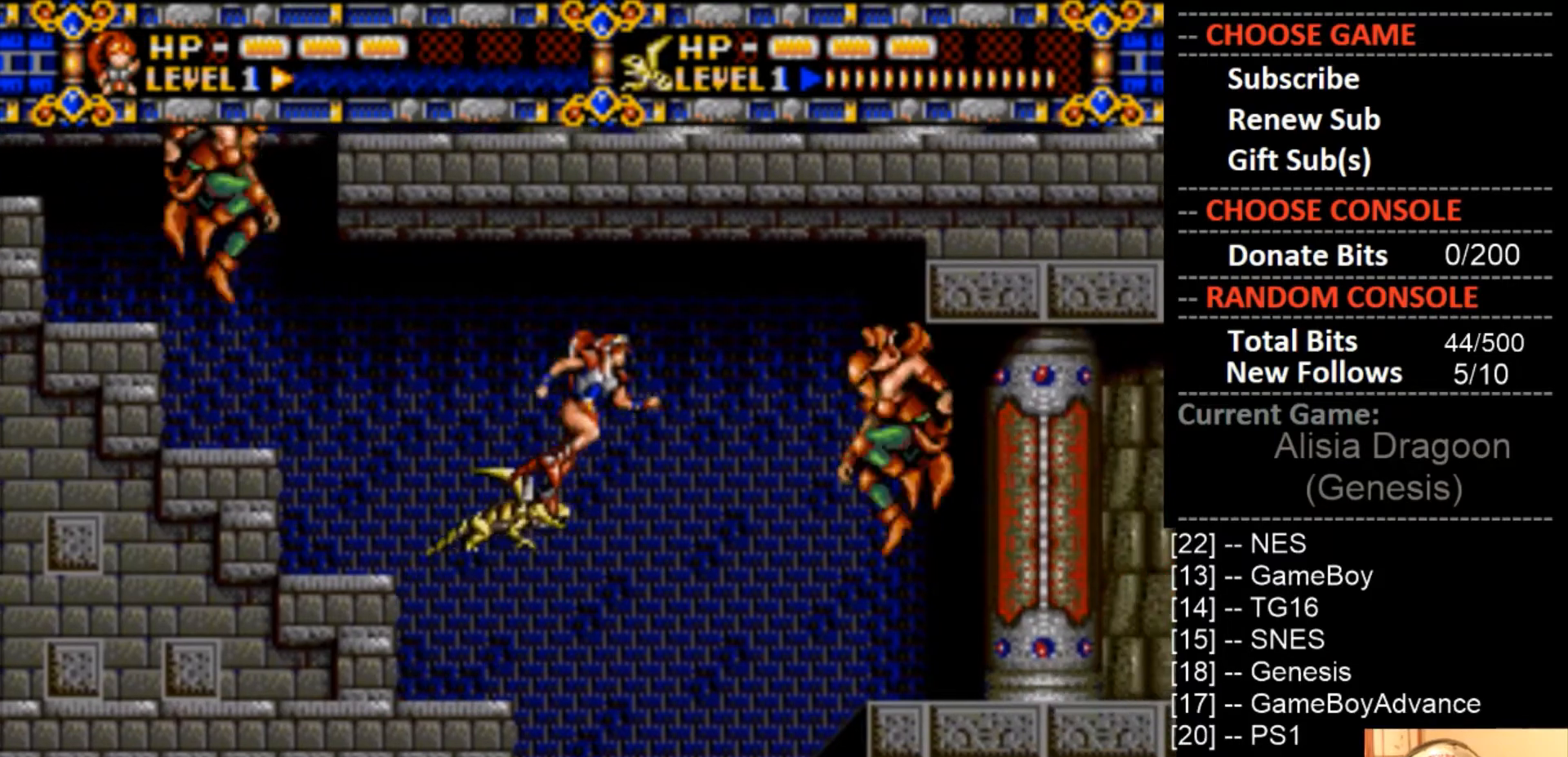
{"buttons": ["CROSS"], "events": [[133, "CROSS", "down"], [433, "DPAD_RIGHT", "up"]]}
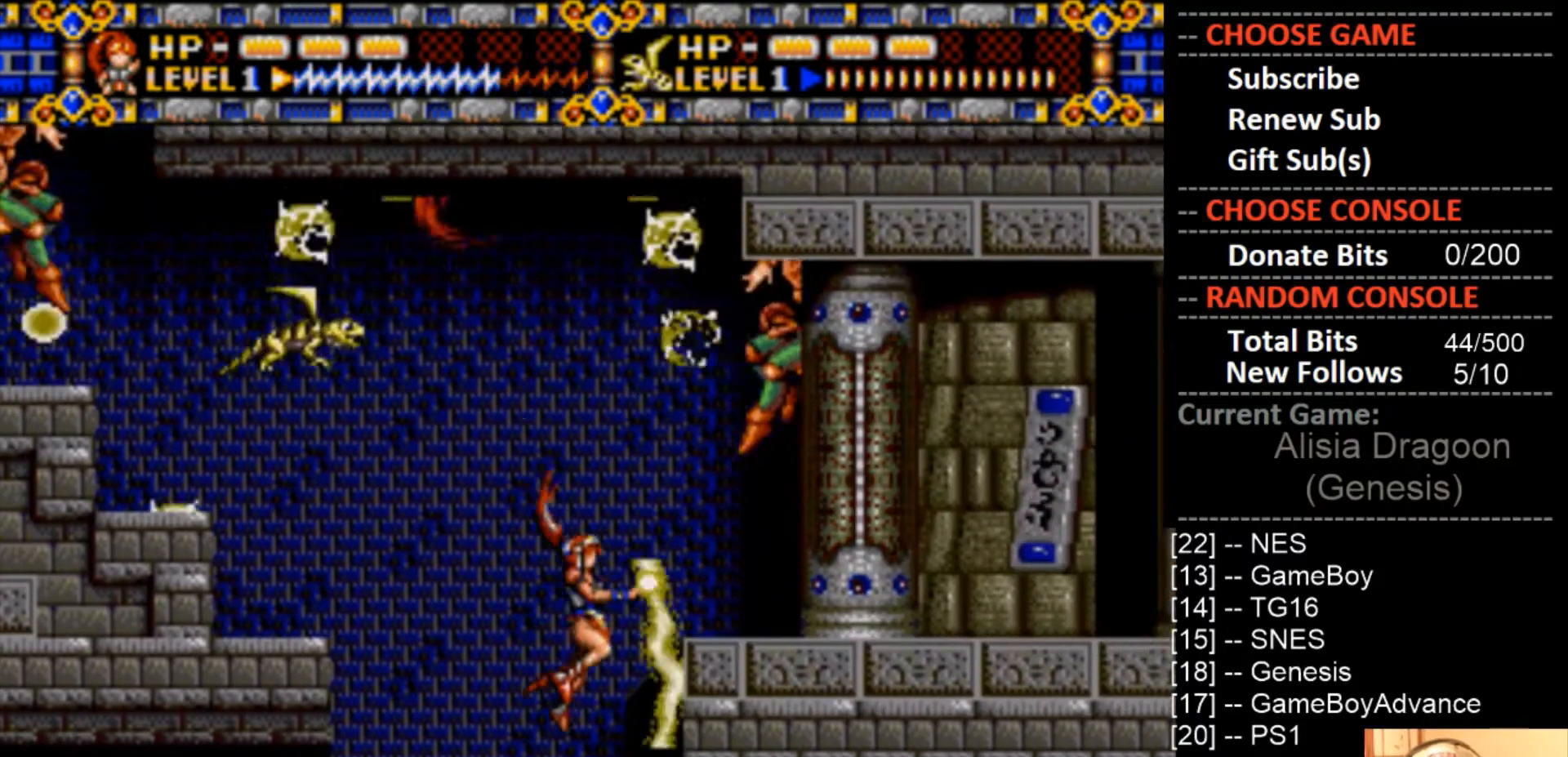
{"buttons": [], "events": [[67, "CROSS", "up"], [267, "DPAD_LEFT", "down"], [367, "DPAD_LEFT", "up"]]}
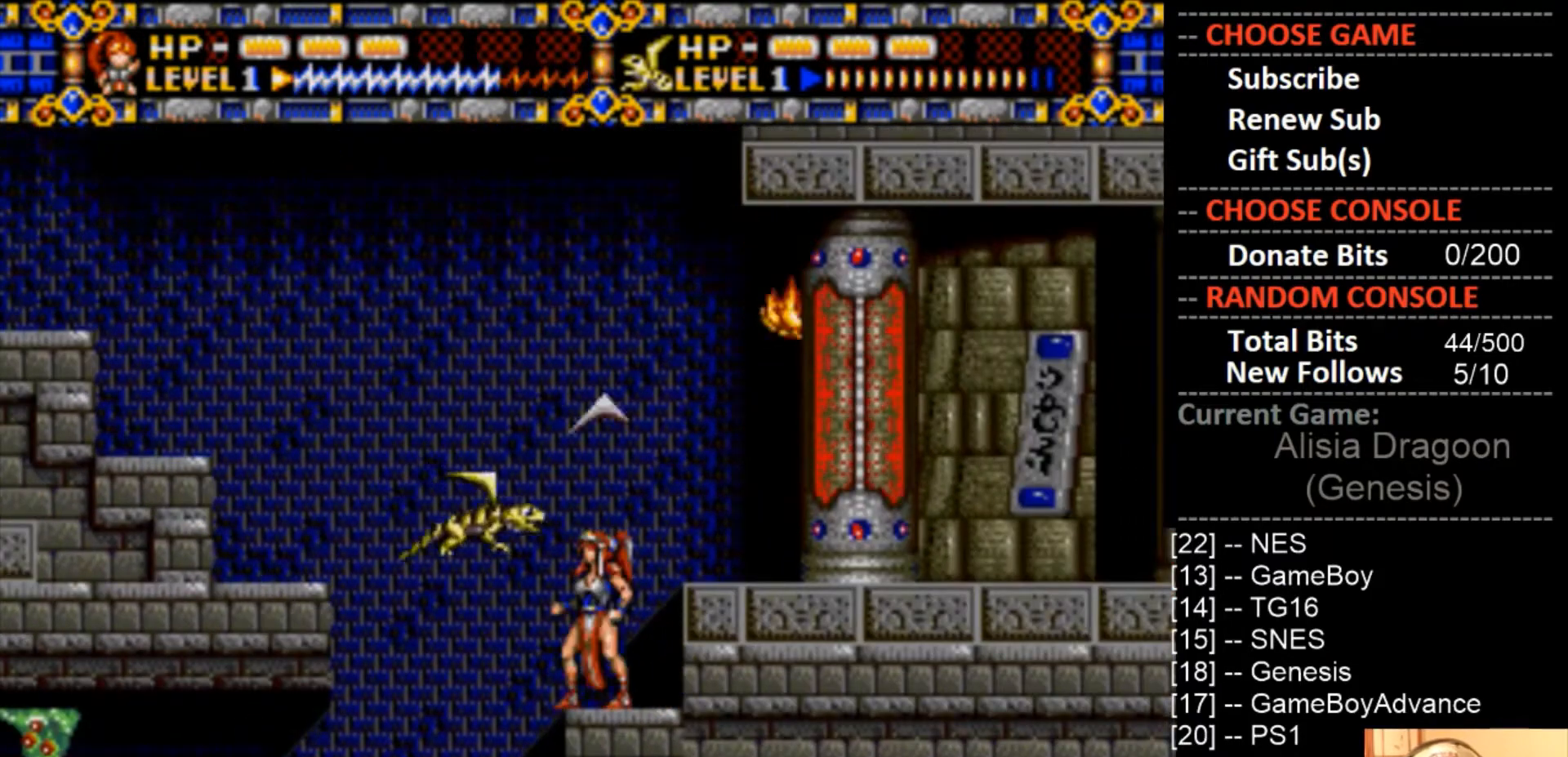
{"buttons": ["DPAD_LEFT"], "events": [[333, "CROSS", "down"], [367, "CROSS", "up"], [367, "DPAD_LEFT", "down"]]}
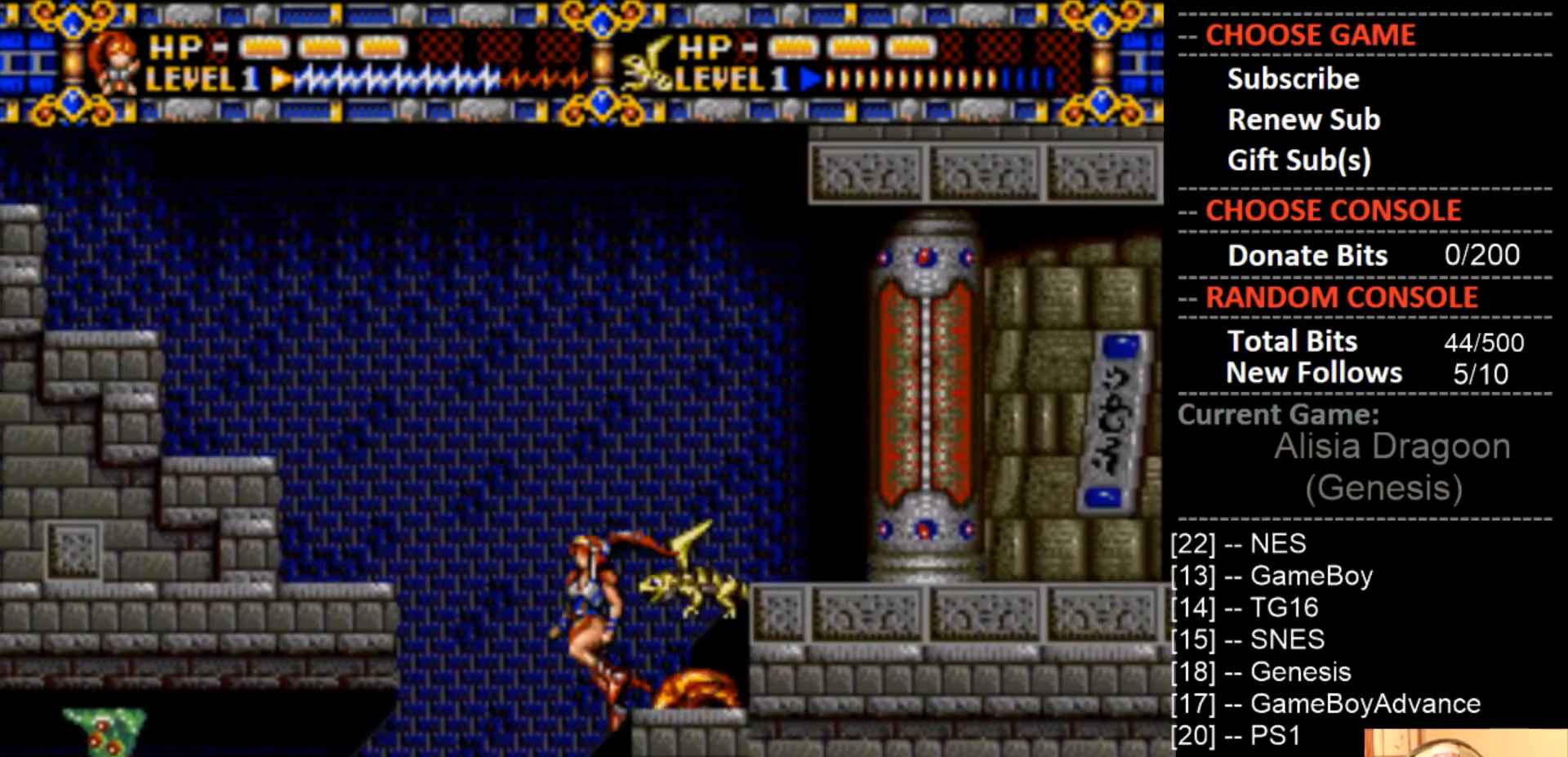
{"buttons": ["CROSS"], "events": [[133, "DPAD_LEFT", "up"], [167, "CROSS", "down"], [367, "DPAD_LEFT", "down"], [400, "DPAD_LEFT", "up"]]}
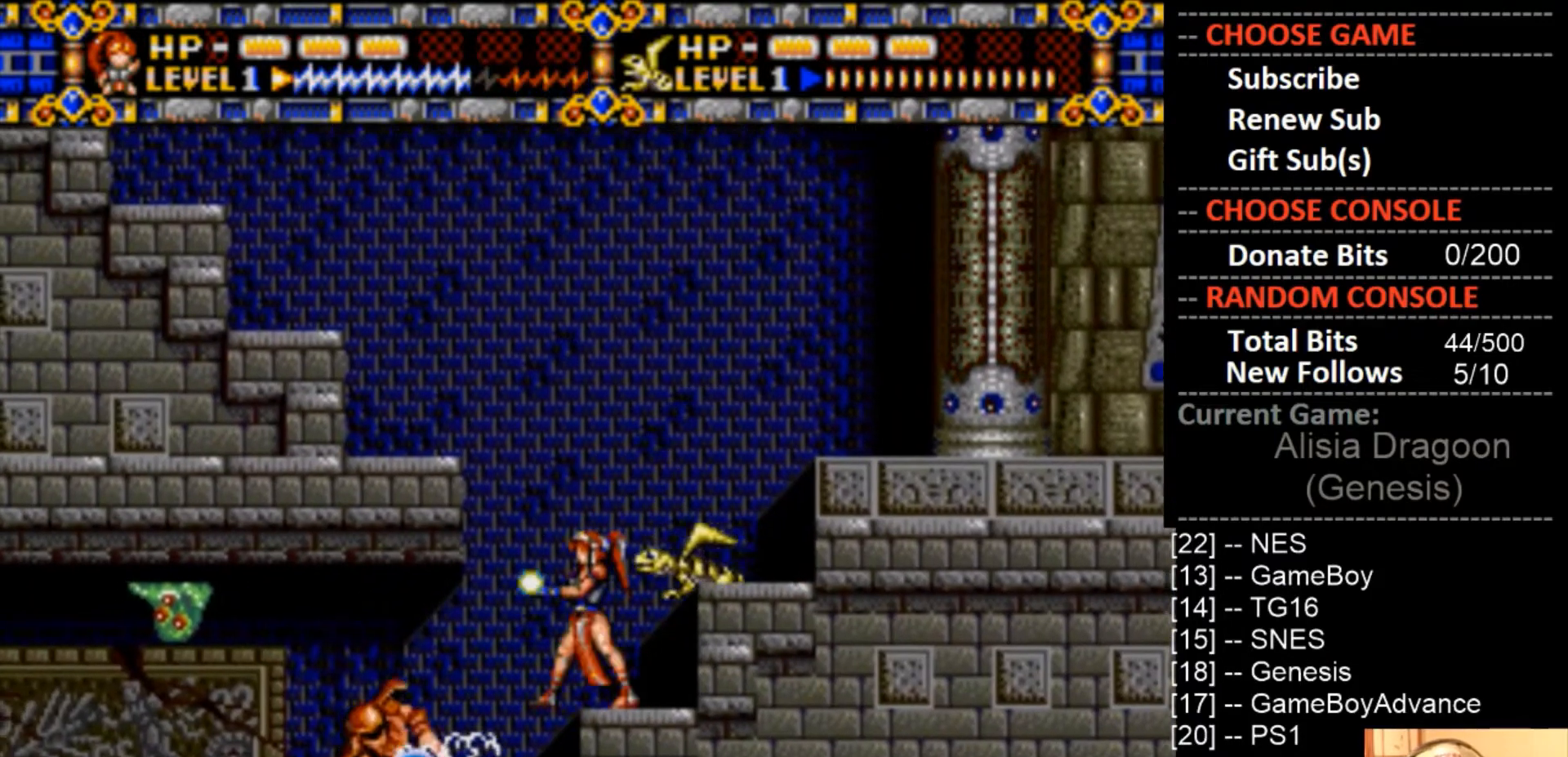
{"buttons": ["CROSS"], "events": [[367, "CROSS", "up"], [367, "DPAD_LEFT", "down"], [433, "DPAD_LEFT", "up"], [500, "CROSS", "down"]]}
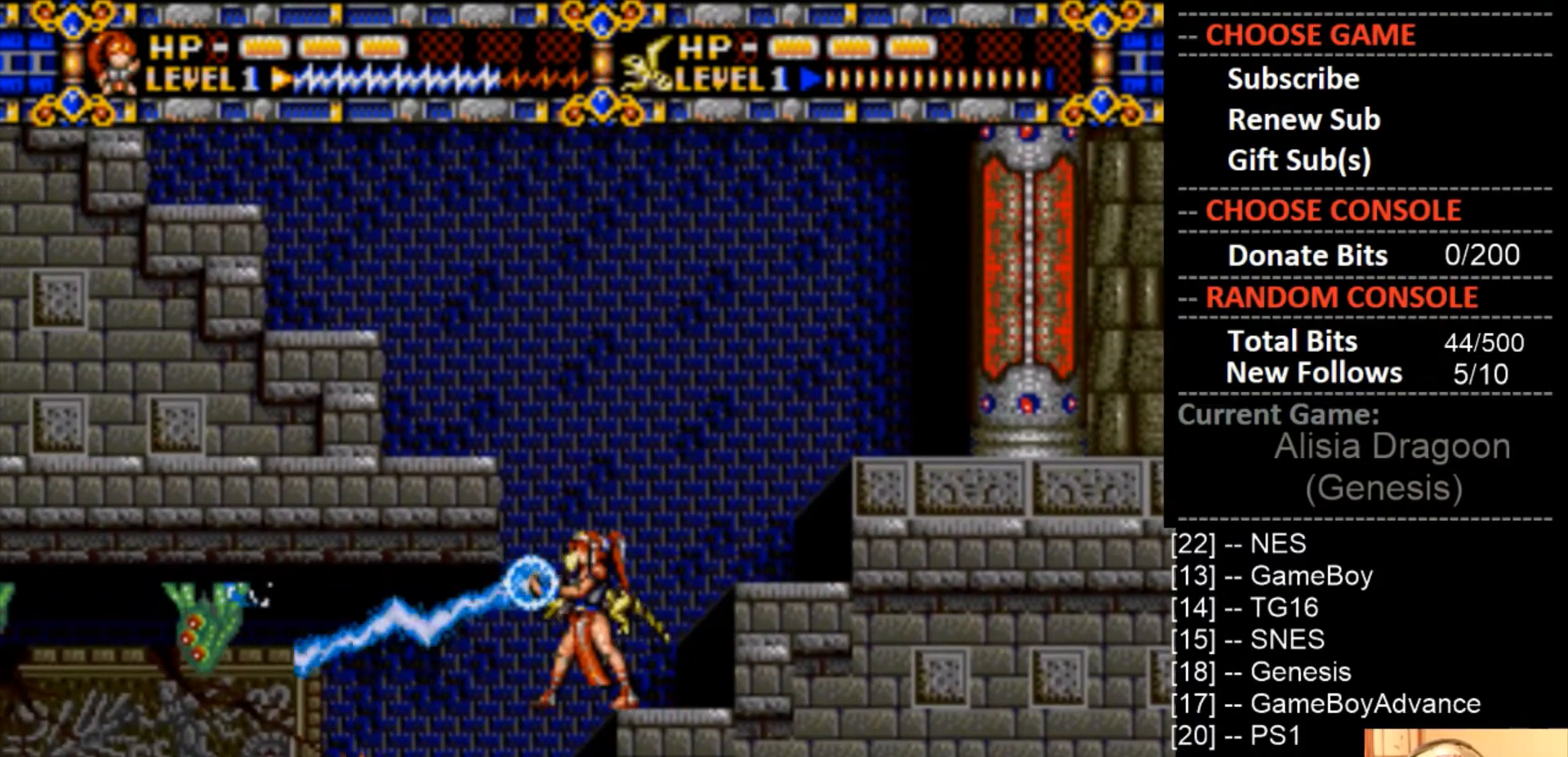
{"buttons": ["DPAD_LEFT"], "events": [[500, "CROSS", "up"], [500, "DPAD_LEFT", "down"]]}
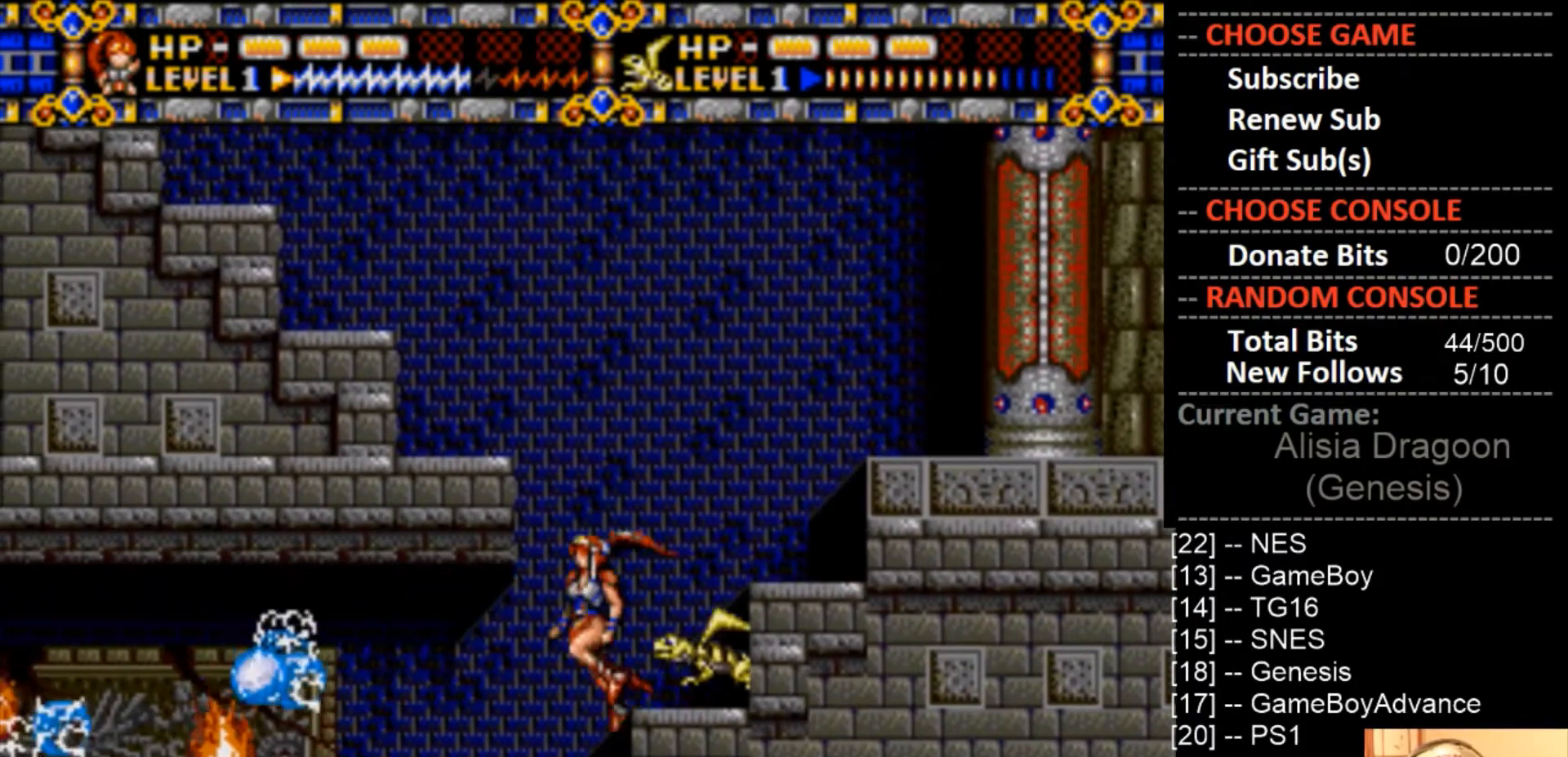
{"buttons": ["DPAD_RIGHT"], "events": [[100, "DPAD_LEFT", "up"], [167, "CROSS", "down"], [433, "CROSS", "up"], [500, "DPAD_RIGHT", "down"]]}
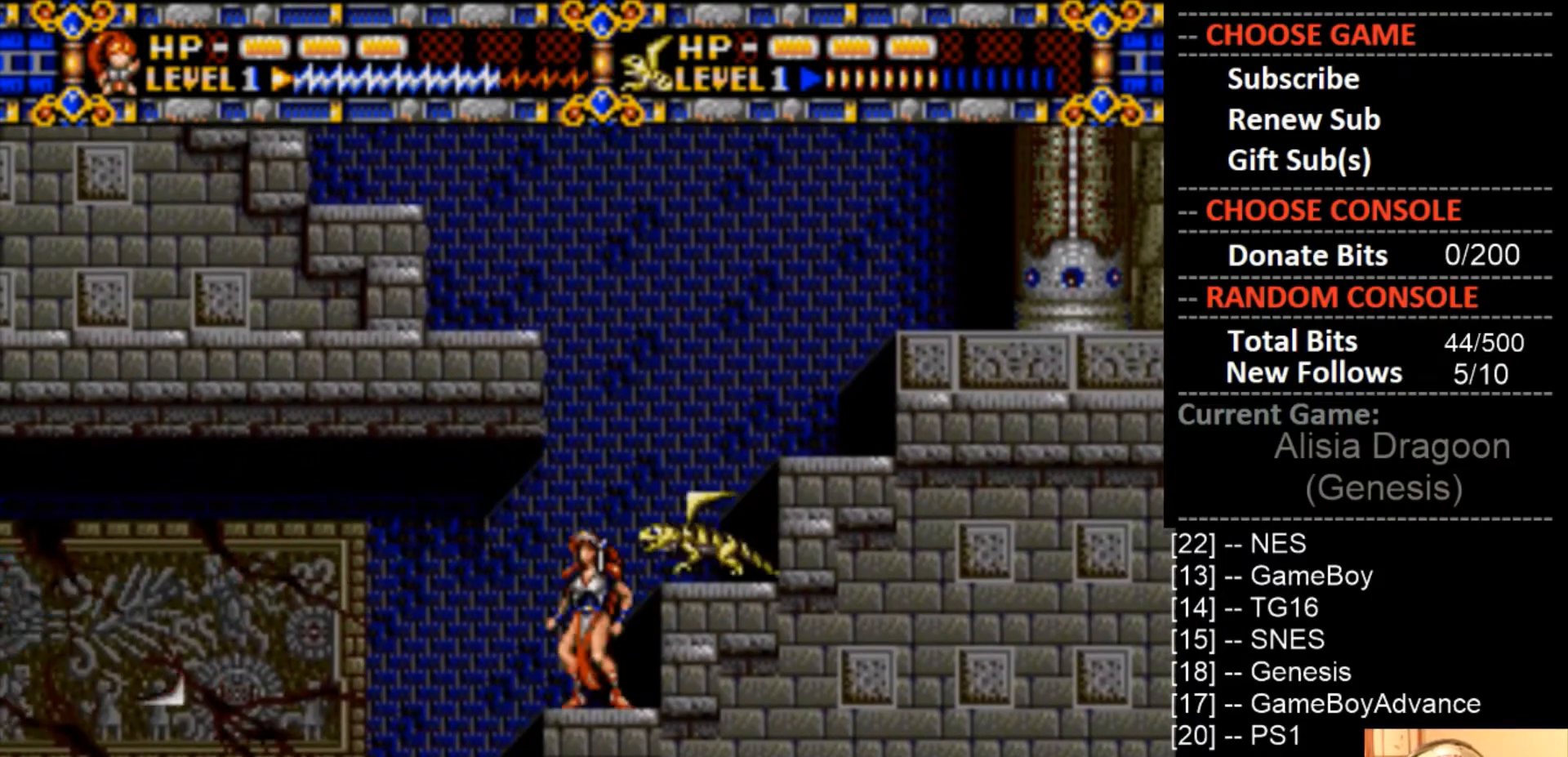
{"buttons": ["CIRCLE", "DPAD_RIGHT"], "events": [[100, "CIRCLE", "down"]]}
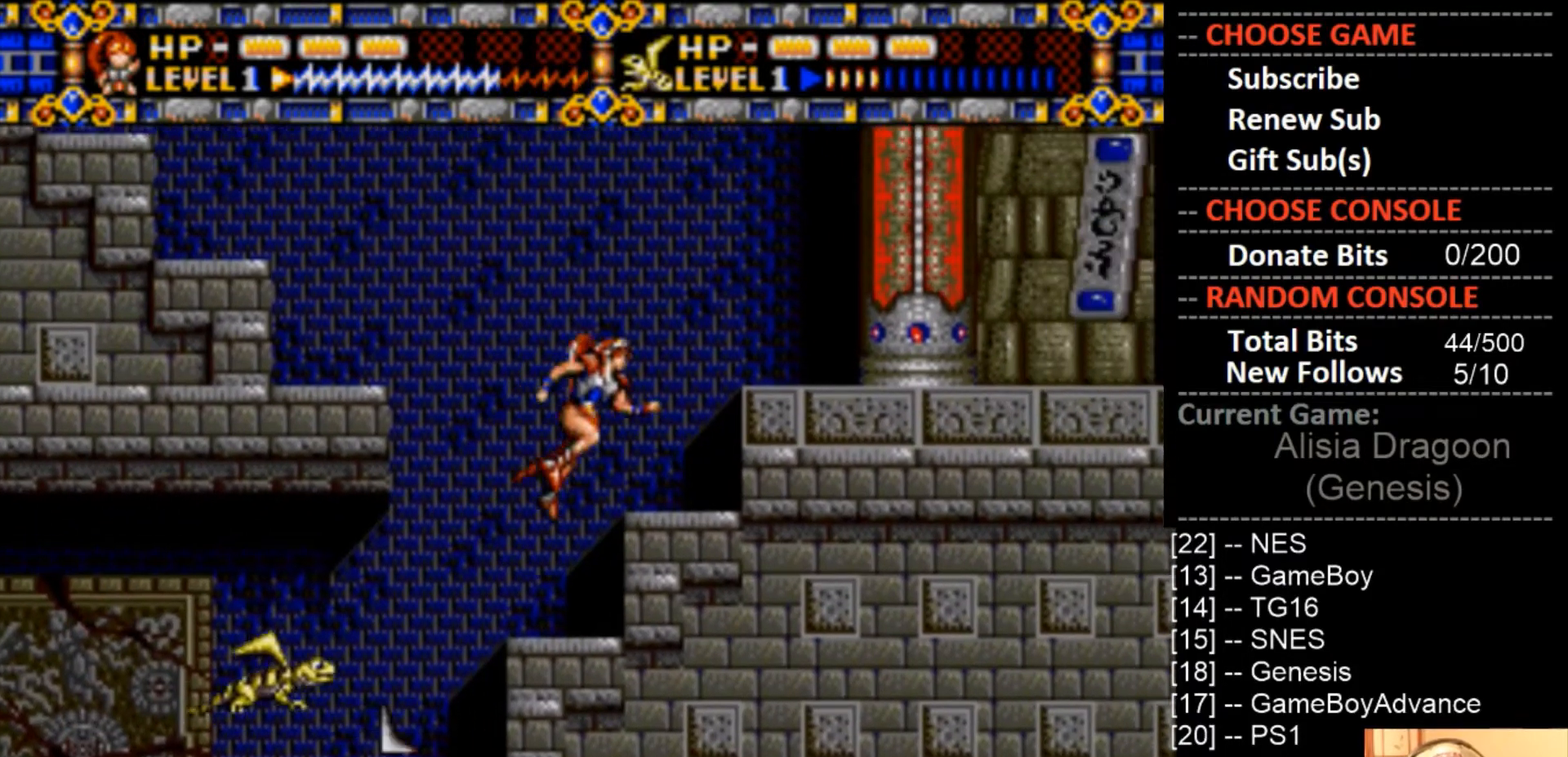
{"buttons": ["CIRCLE", "DPAD_RIGHT"], "events": [[33, "CIRCLE", "up"], [233, "DPAD_RIGHT", "up"], [300, "CIRCLE", "down"], [333, "DPAD_RIGHT", "down"]]}
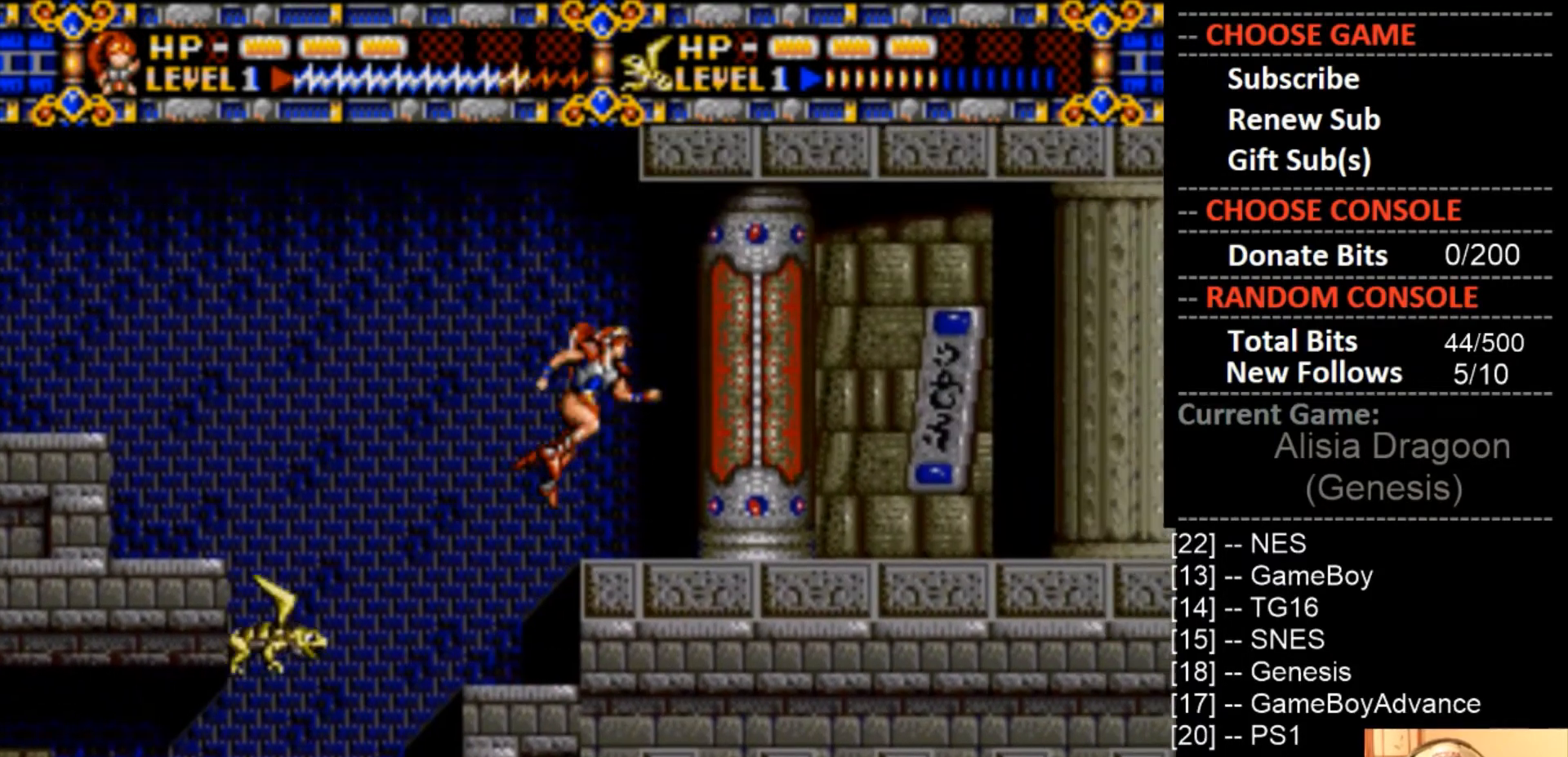
{"buttons": ["DPAD_RIGHT"], "events": [[167, "CIRCLE", "up"], [333, "DPAD_RIGHT", "up"], [467, "DPAD_RIGHT", "down"]]}